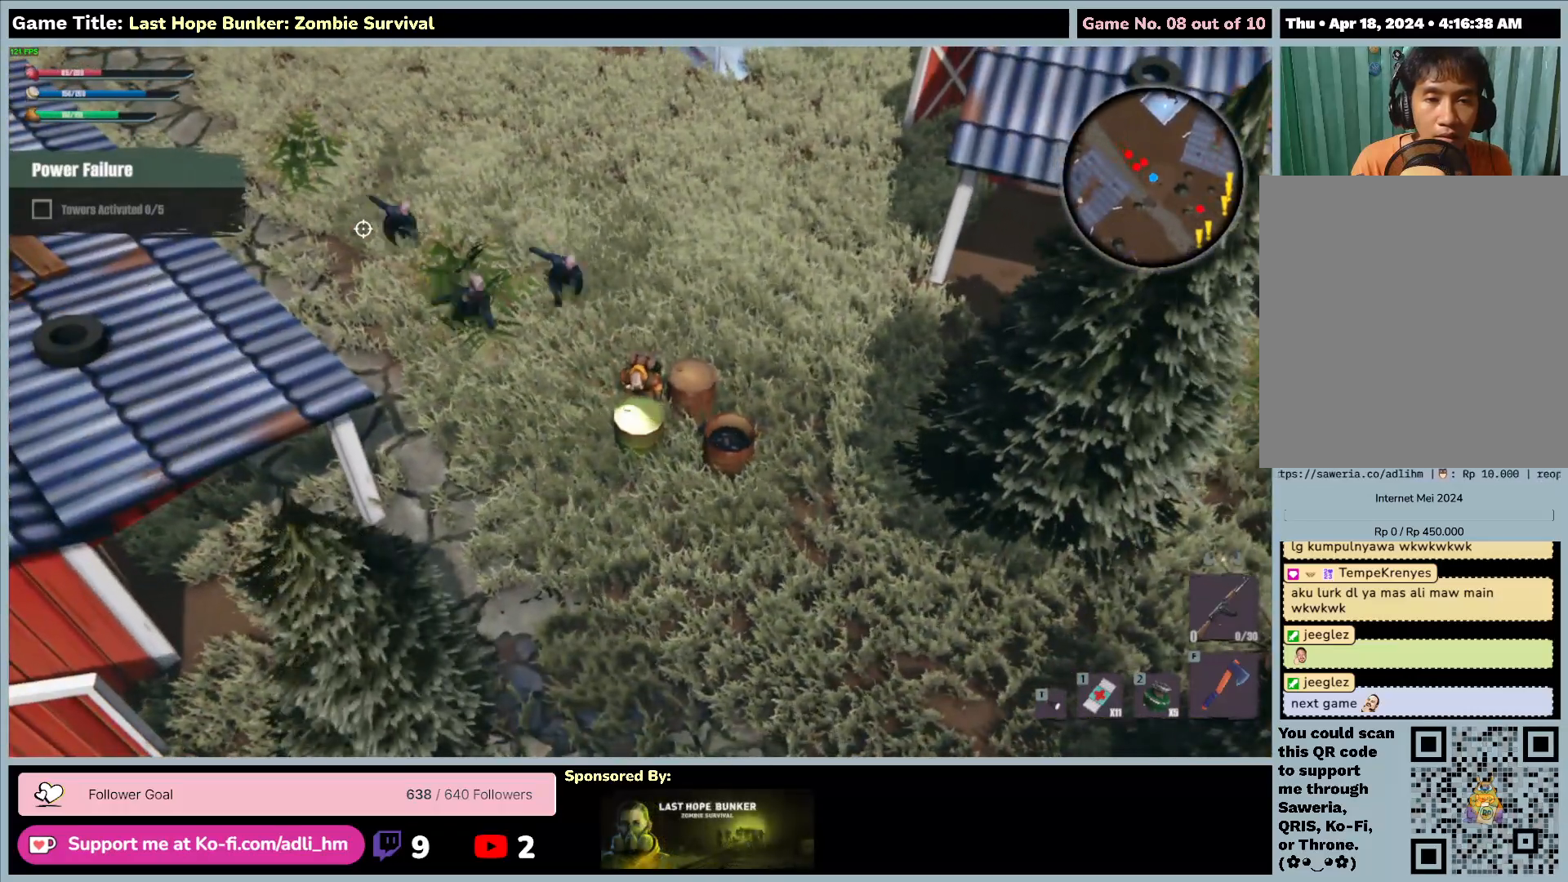
Gameplay with keyboard and mouse; each line is a JSON object with the keys and mouse buttons held at the frame after it. "events" lists presses ("down") and releases ("up") of "0", "1", "2", "3", "4", "5", "6", "7", "8", "9", "a", "alt", "b", "c", "caps_lock", "ctrl", "d", "down", "e", "escape", "f", "f1", "f2", "f3", "f4", "f5", "f6", "f7", "f8", "g", "h", "i", "j", "k", "l", "left", "m", "n", "o", "p", "q", "r", "return", "right", "s", "shift", "space", "t", "tab", "tilde", "u", "up", "v", "w", "x", "y", "z", "mouse_left", "mouse_wheel" and "mouse_right" between this image and that frame as [ms after this image, input, new state], when the widget could be followed in between. "mouse_left", "mouse_wheel", "mouse_right" = the "left", "wheel", "right" buttons of the "mouse" list. No other keys are recorded. "wheel" means that the mouse wheel is clicked or scrolled. Mouse movement is not recorded.
{"keys": ["a", "s", "shift"], "mouse": [], "events": [[367, "a", "down"]]}
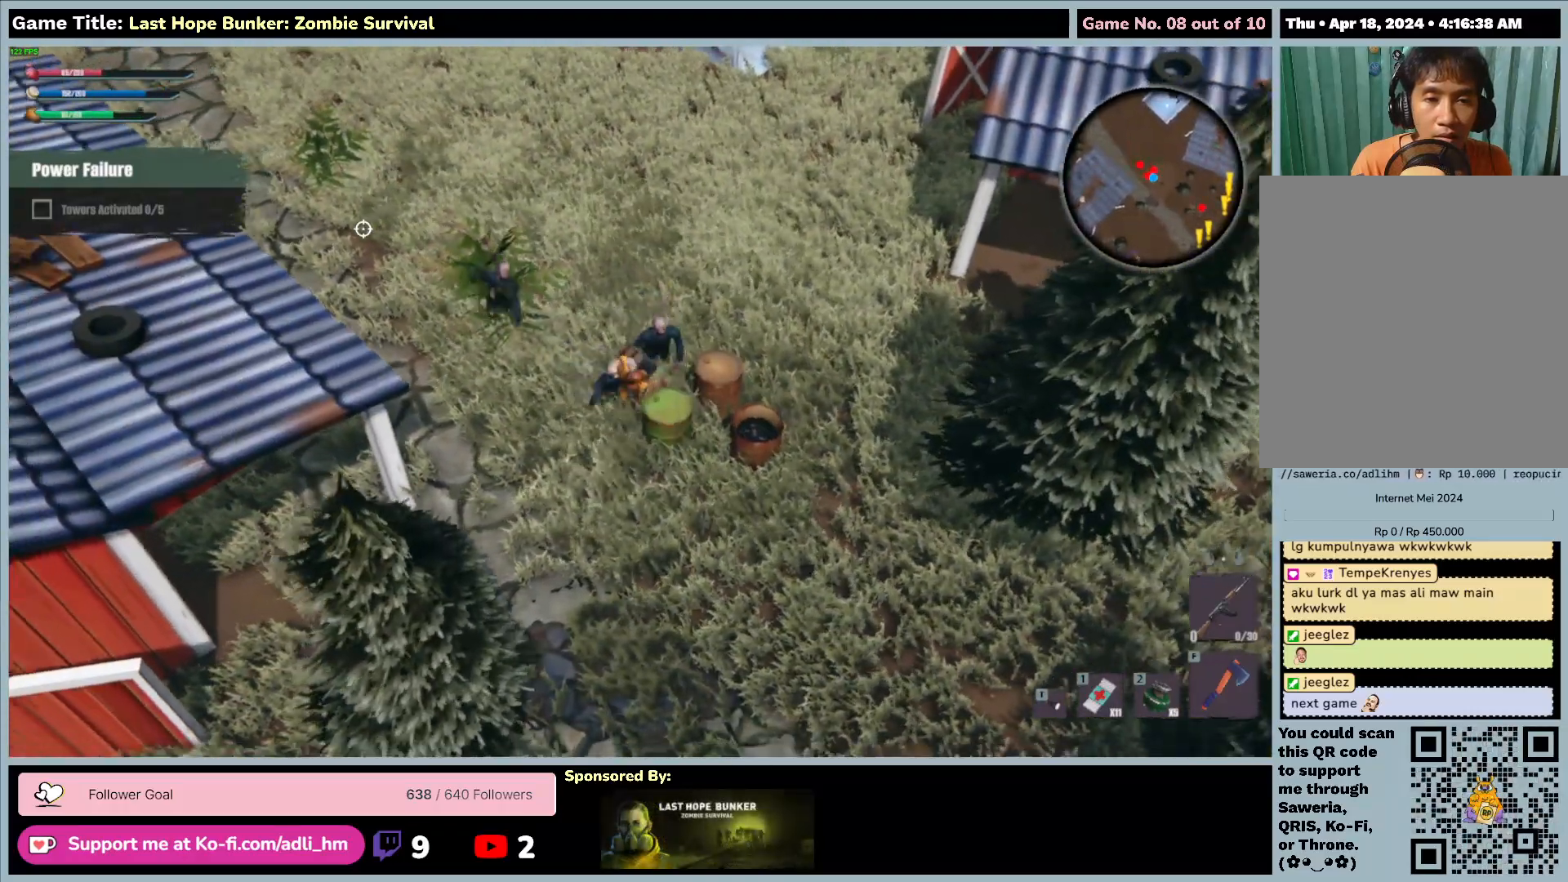
{"keys": ["a", "s"], "mouse": [], "events": [[150, "shift", "up"]]}
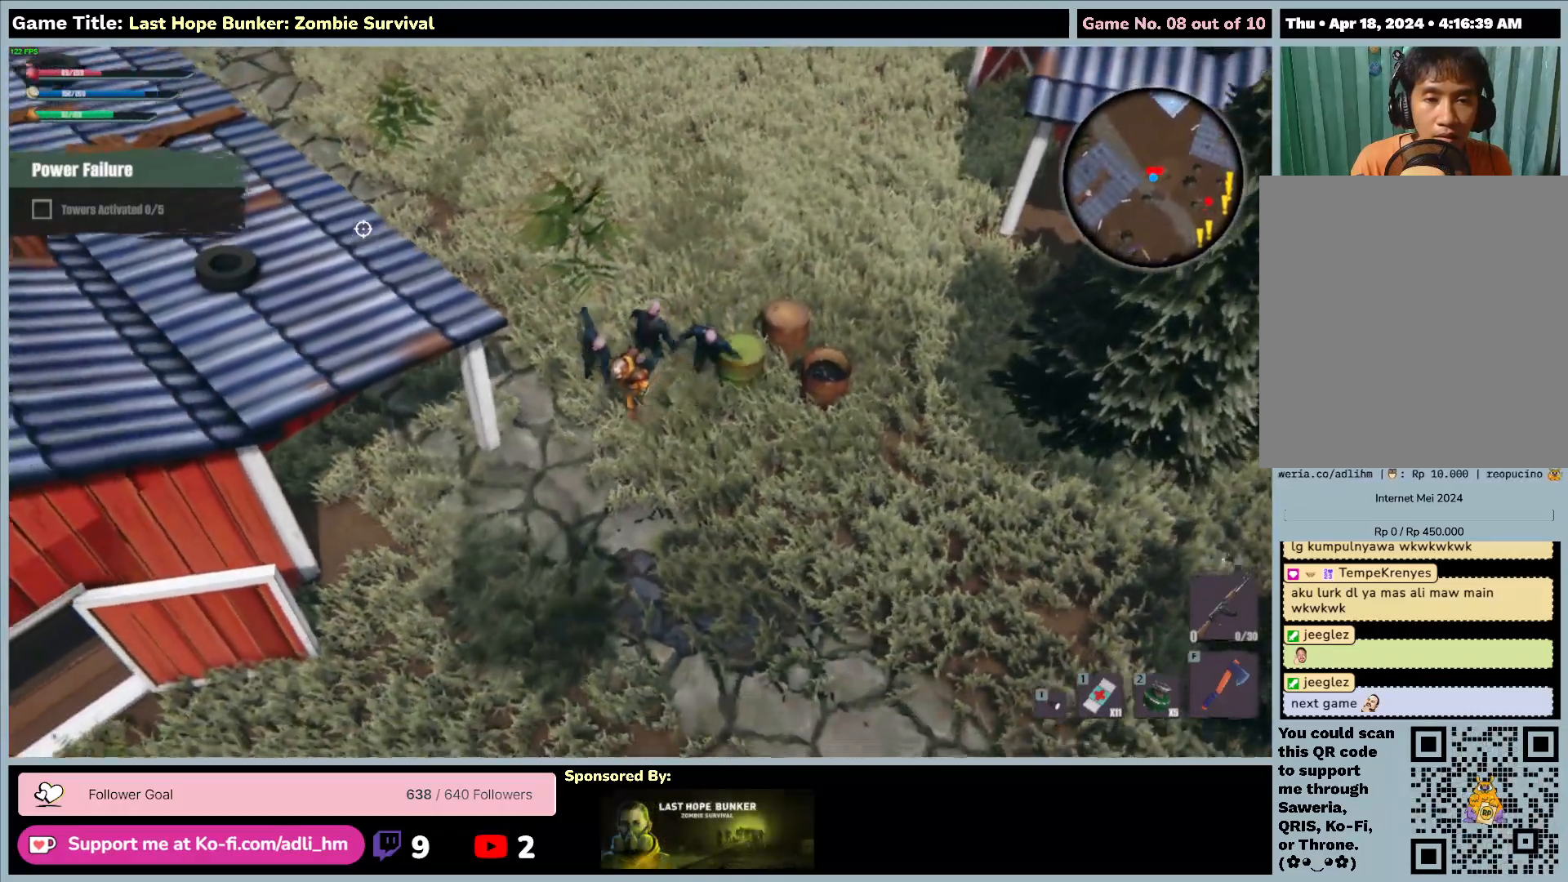
{"keys": ["s", "shift"], "mouse": [], "events": [[200, "shift", "down"], [367, "a", "up"]]}
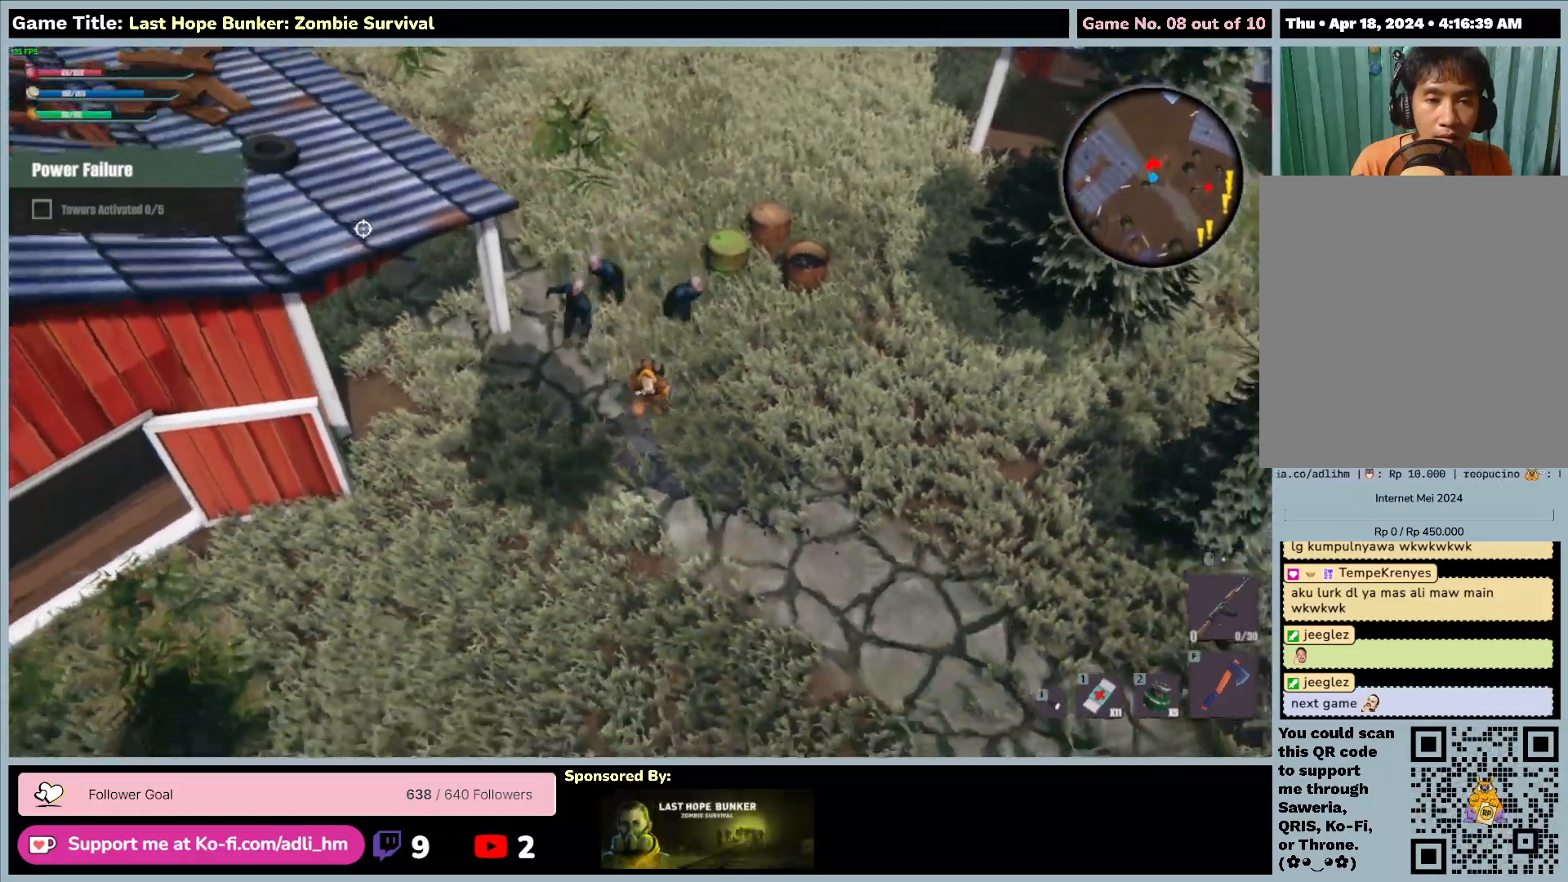
{"keys": ["d", "s", "shift"], "mouse": [], "events": [[17, "d", "down"]]}
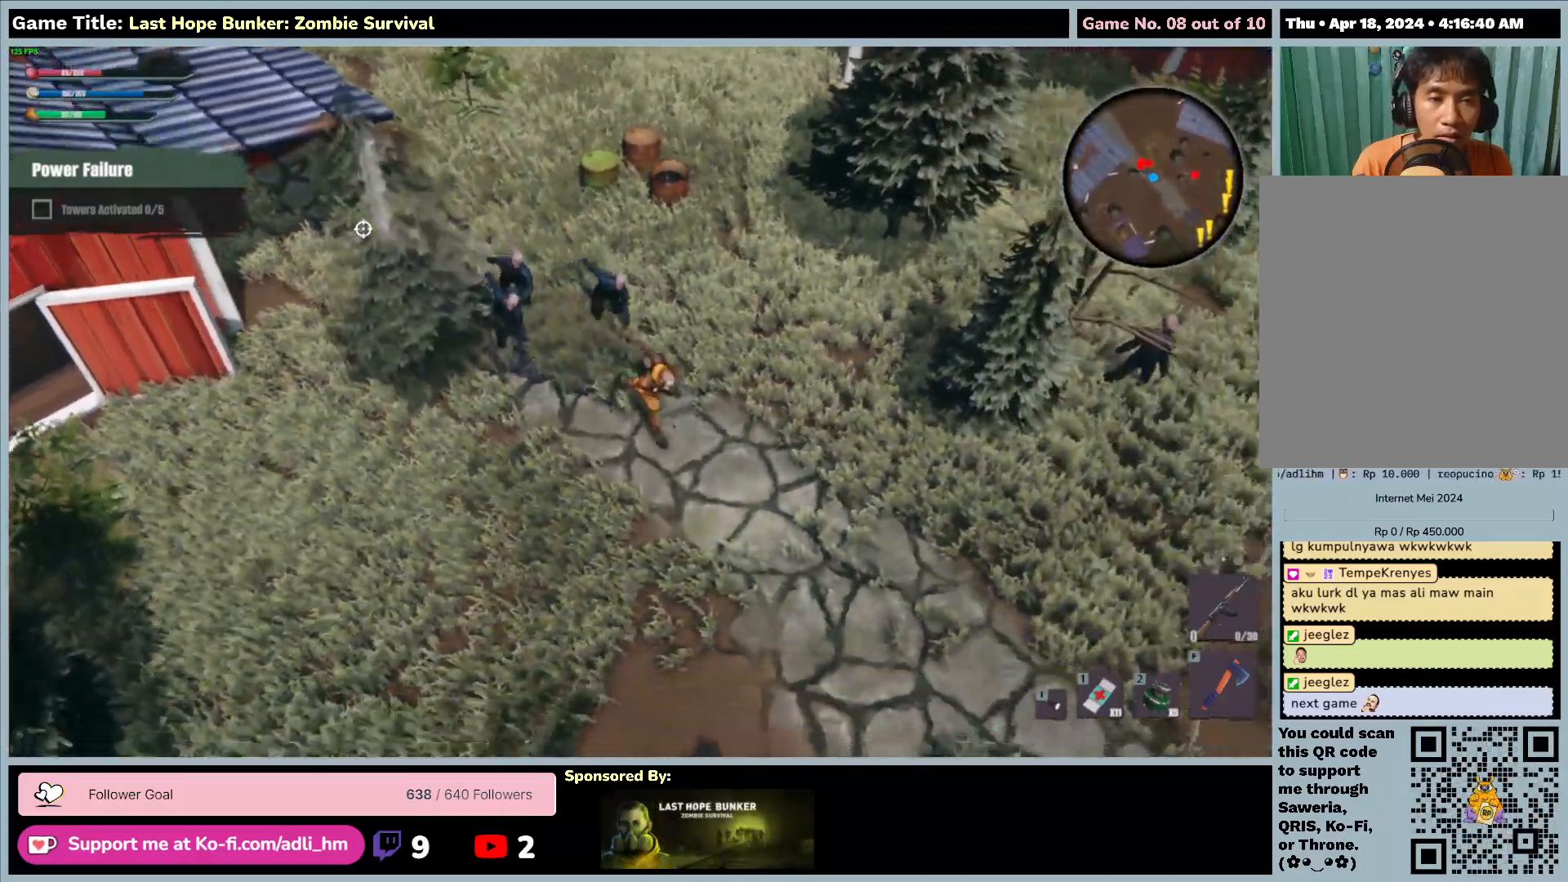
{"keys": ["d", "s", "shift"], "mouse": [], "events": []}
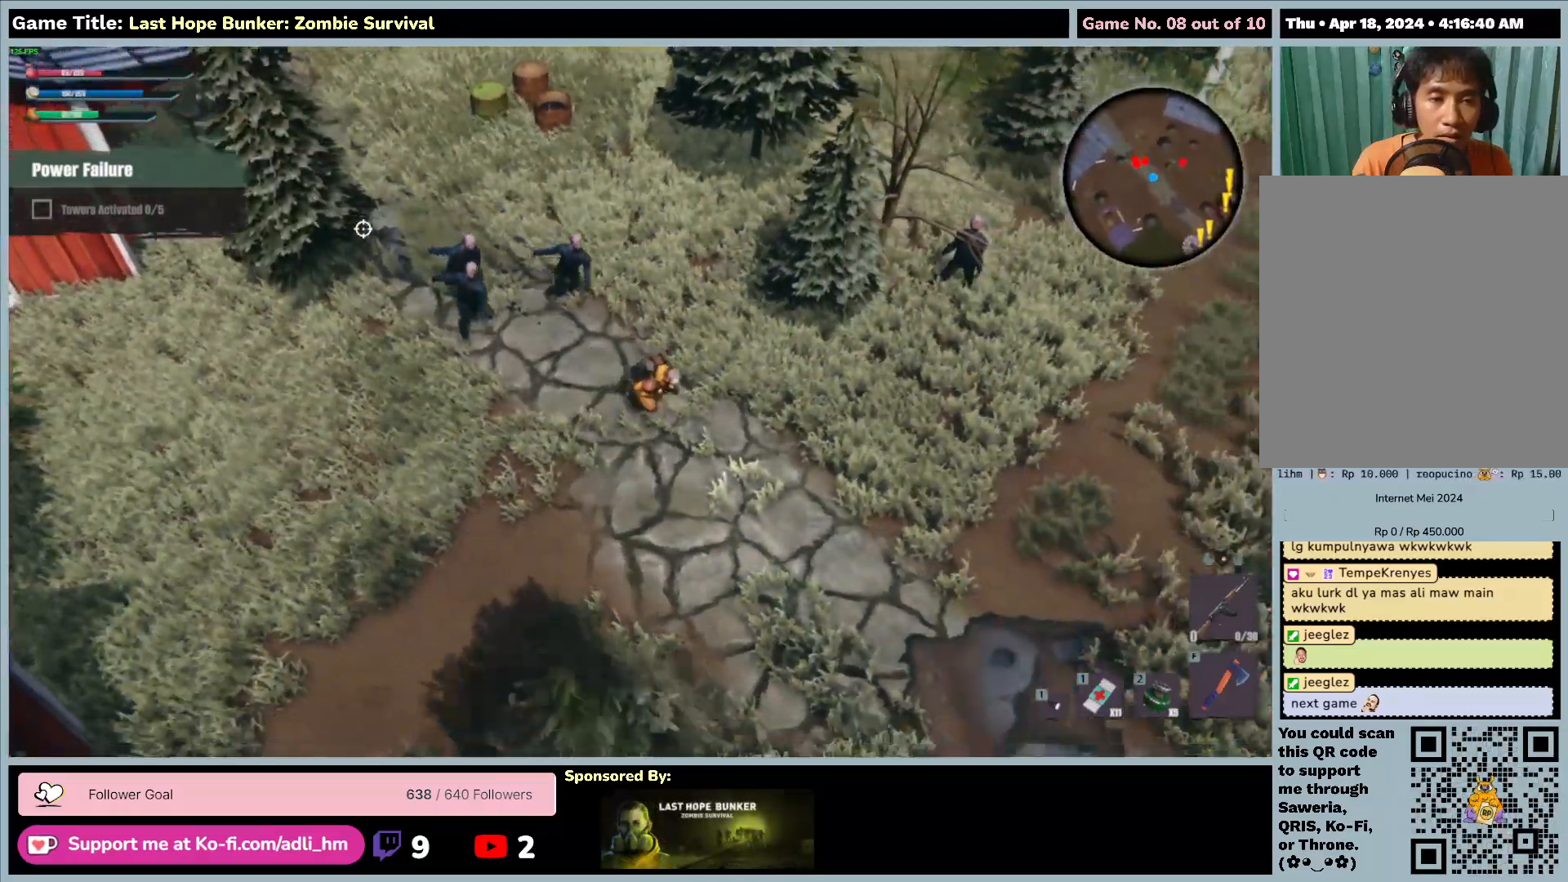
{"keys": ["d", "s", "shift"], "mouse": [], "events": []}
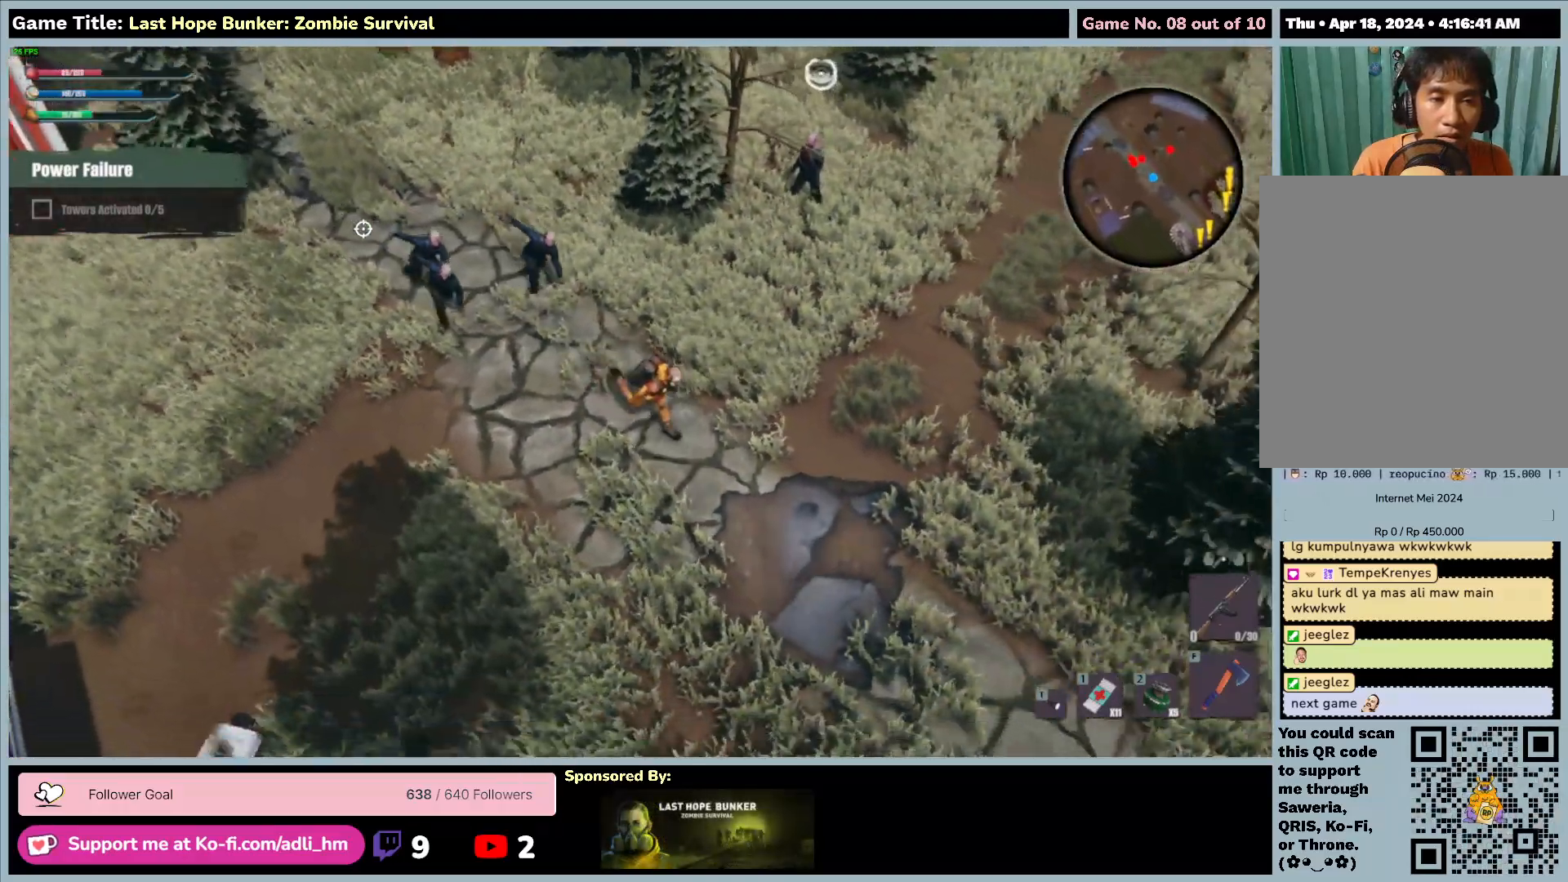
{"keys": ["d", "s", "shift"], "mouse": [], "events": []}
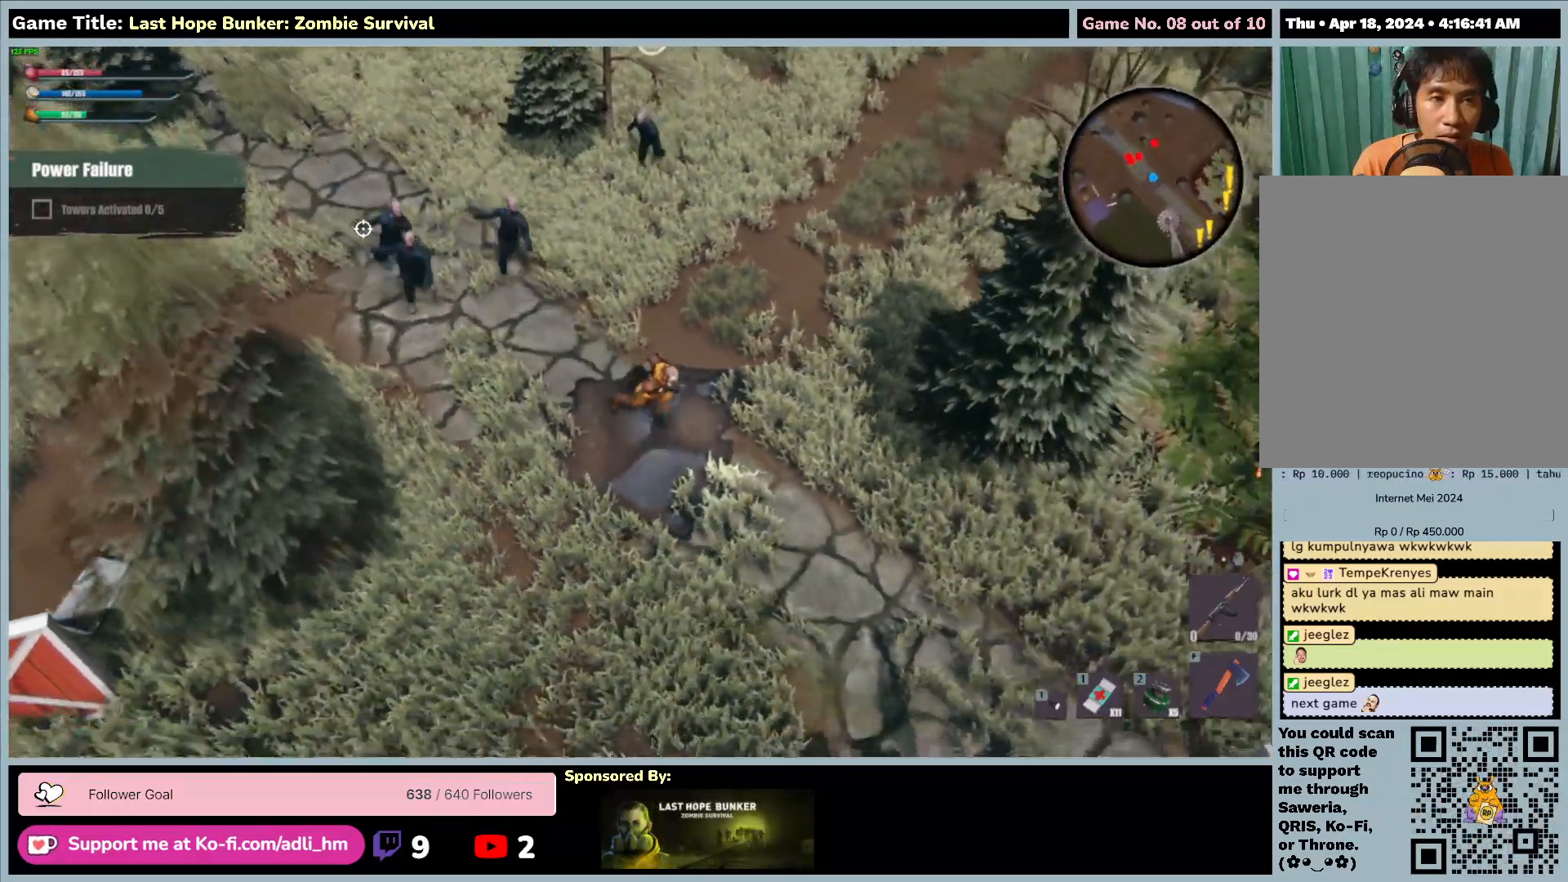
{"keys": ["d", "s", "shift"], "mouse": [], "events": []}
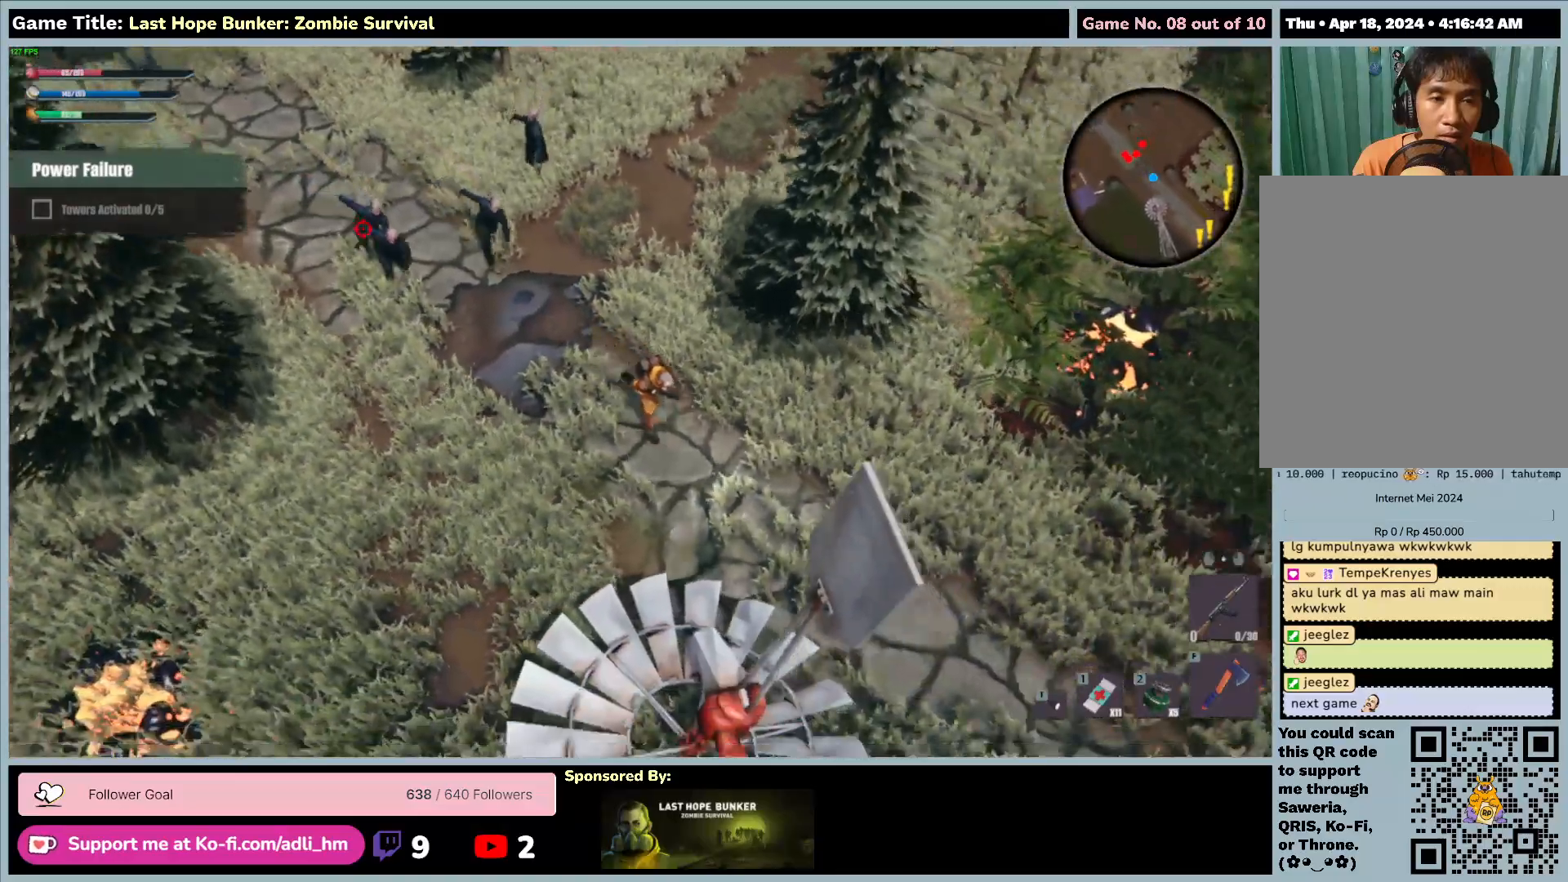
{"keys": ["d", "s", "shift"], "mouse": [], "events": []}
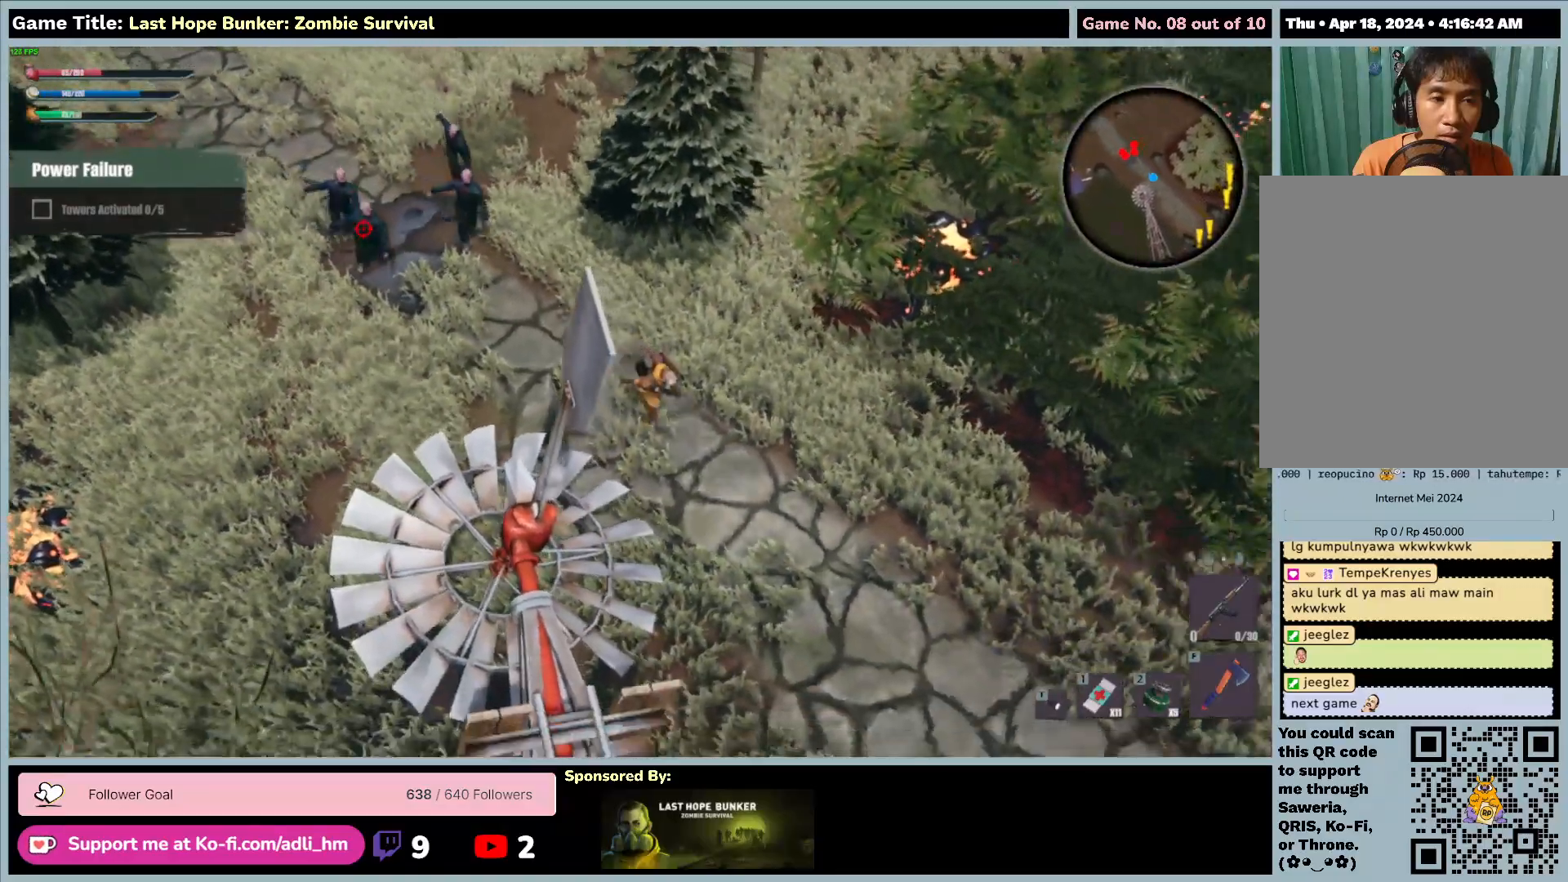
{"keys": ["d", "s", "shift"], "mouse": [], "events": []}
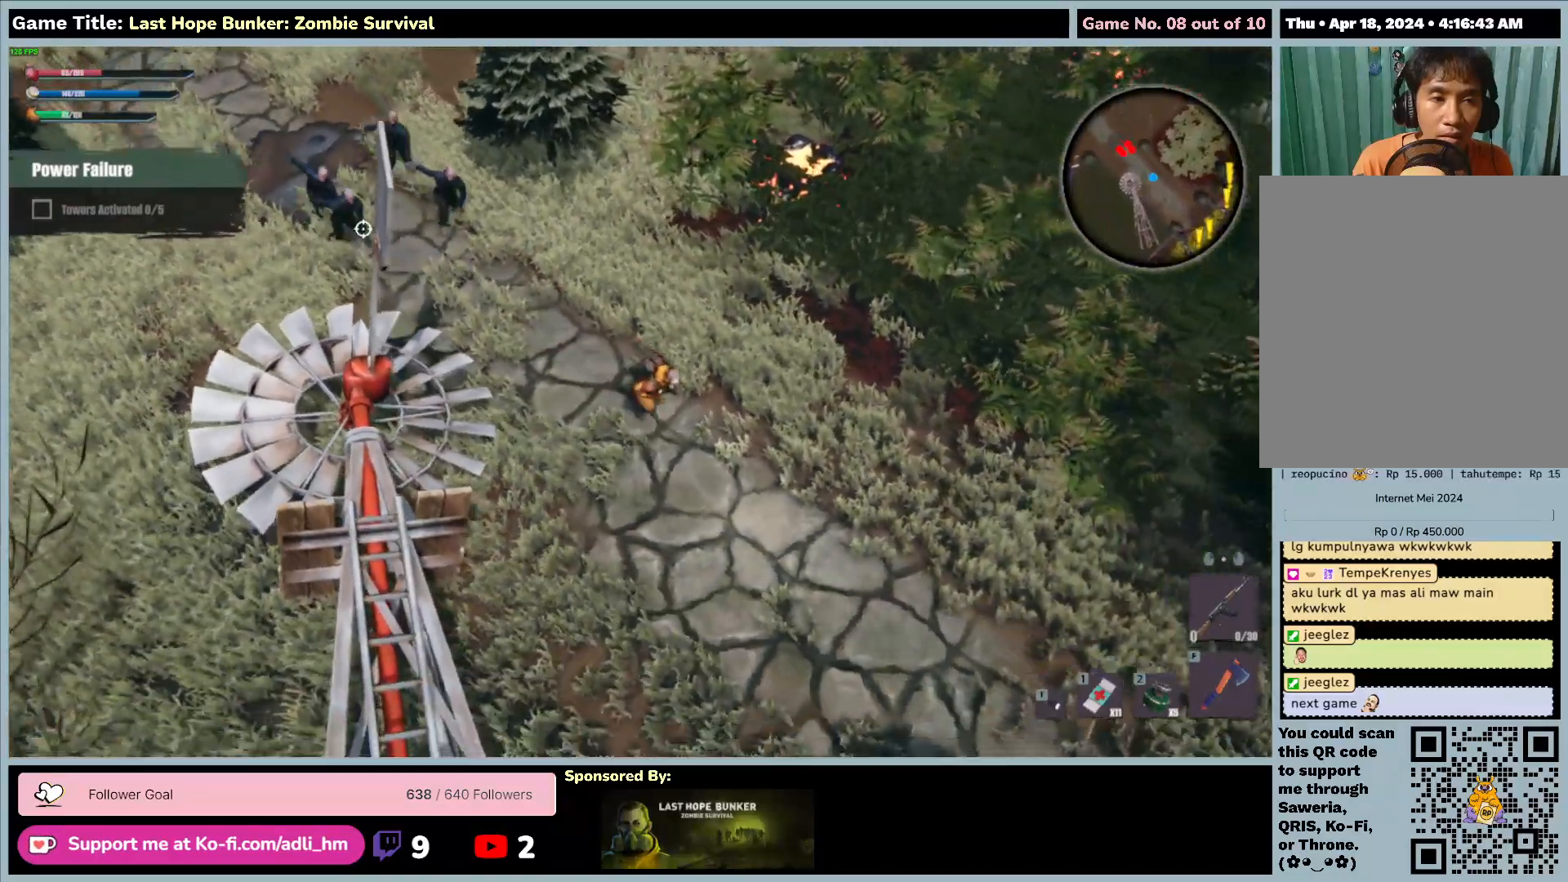
{"keys": ["d", "s", "shift"], "mouse": [], "events": []}
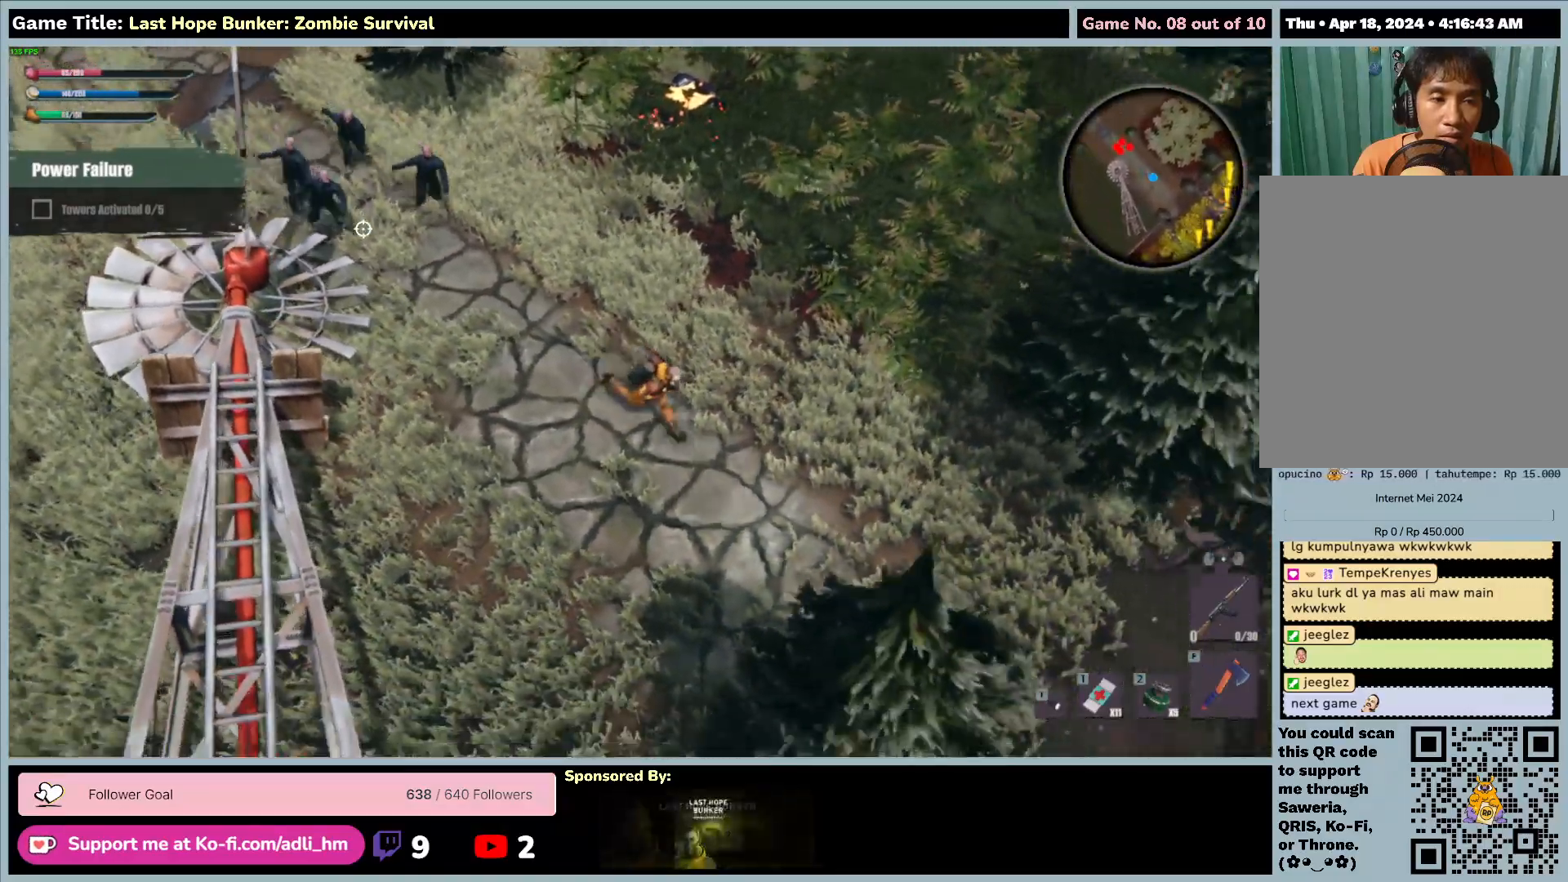
{"keys": ["d", "s", "shift"], "mouse": [], "events": []}
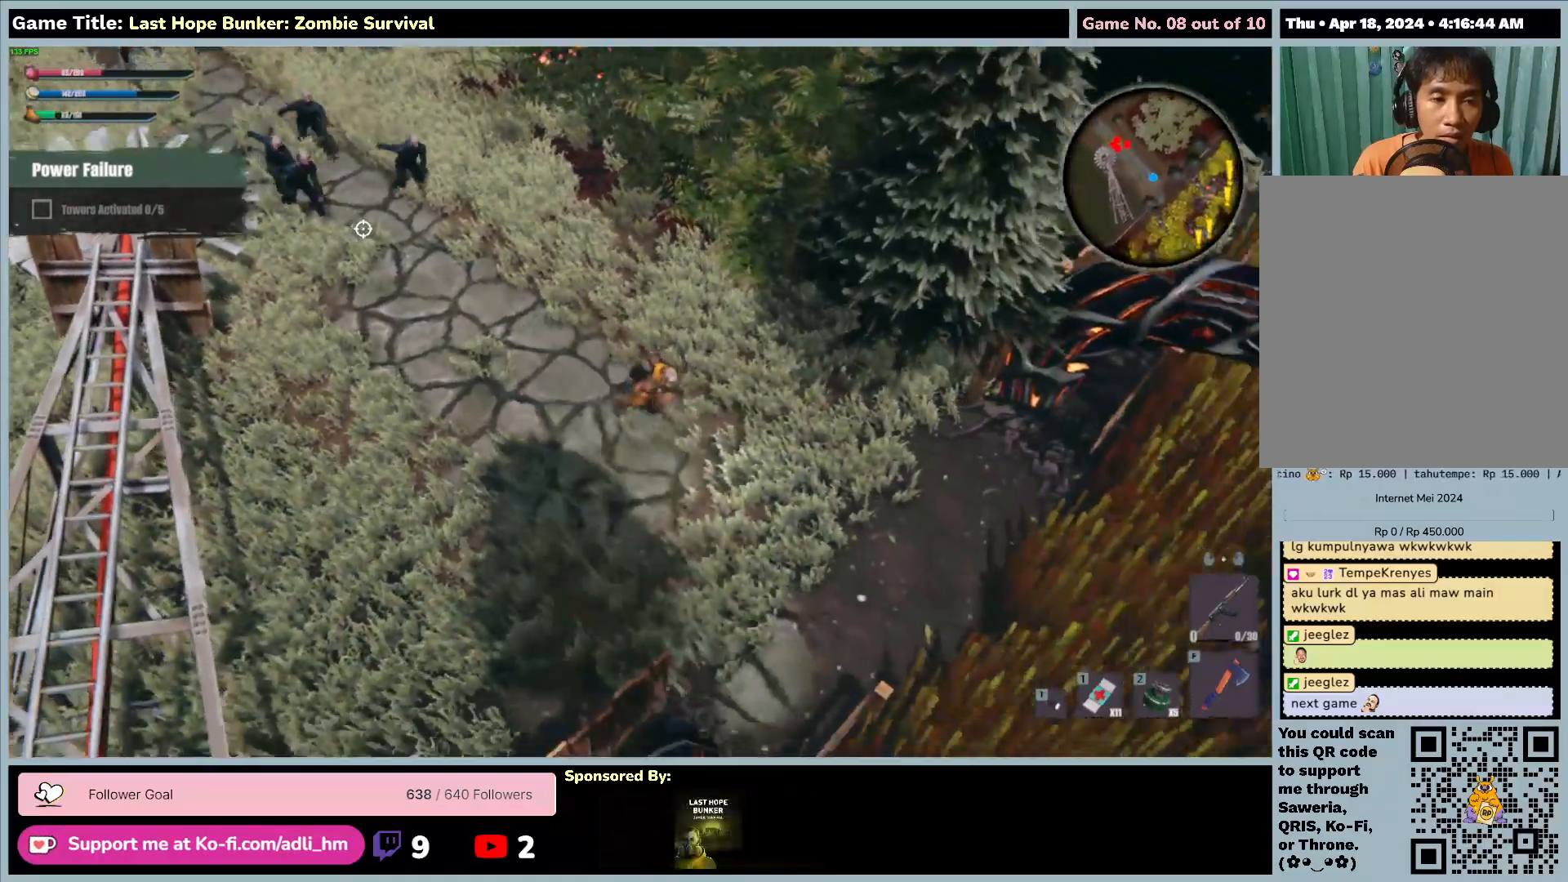
{"keys": ["d", "s", "shift"], "mouse": [], "events": []}
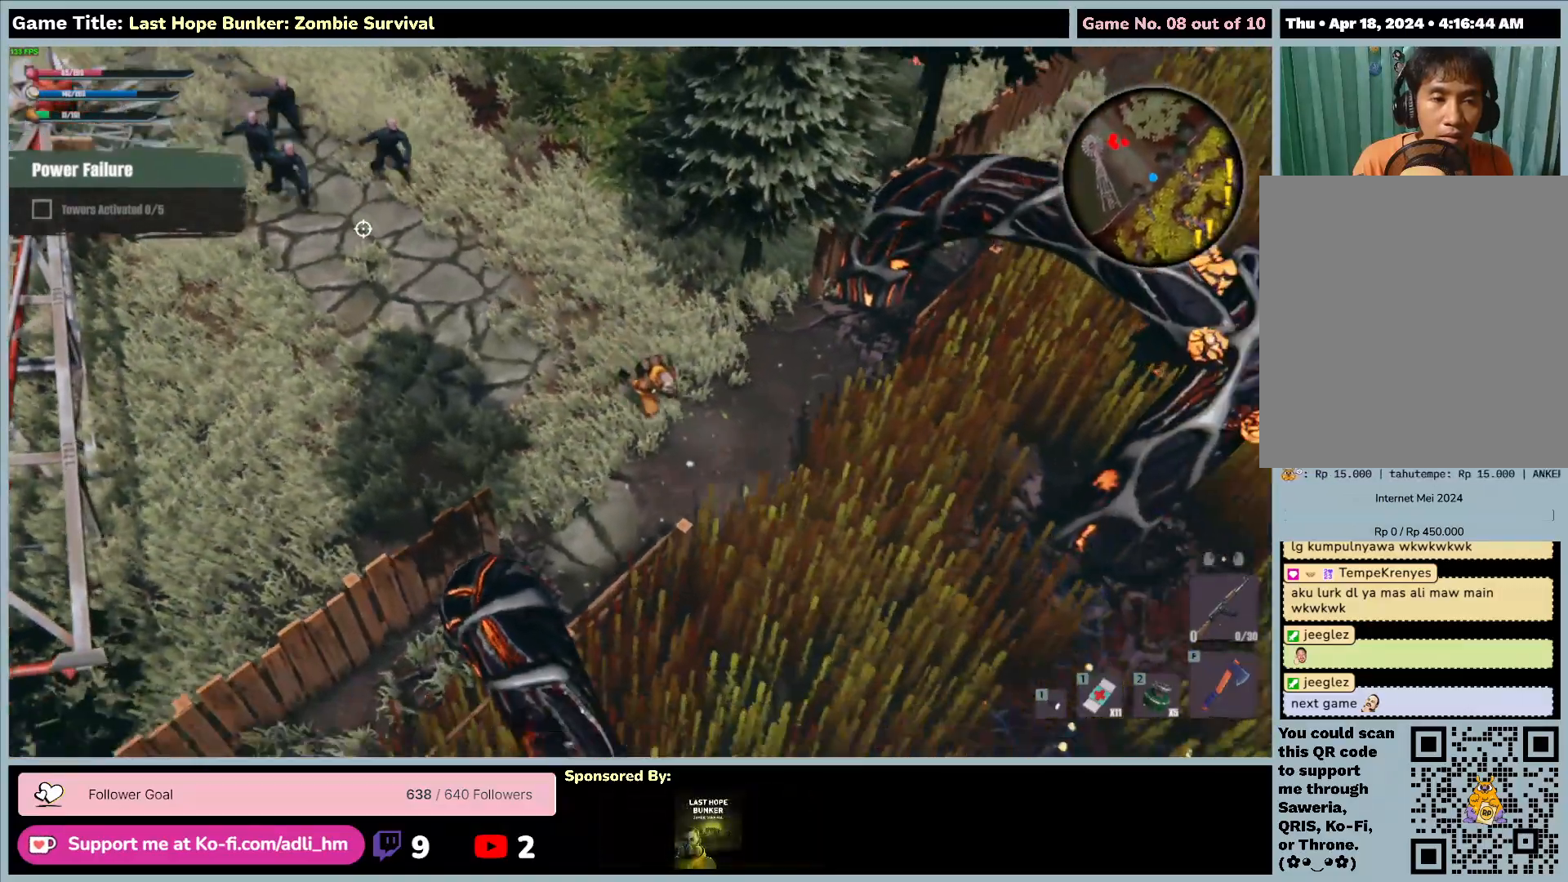
{"keys": ["d", "s", "shift"], "mouse": [], "events": []}
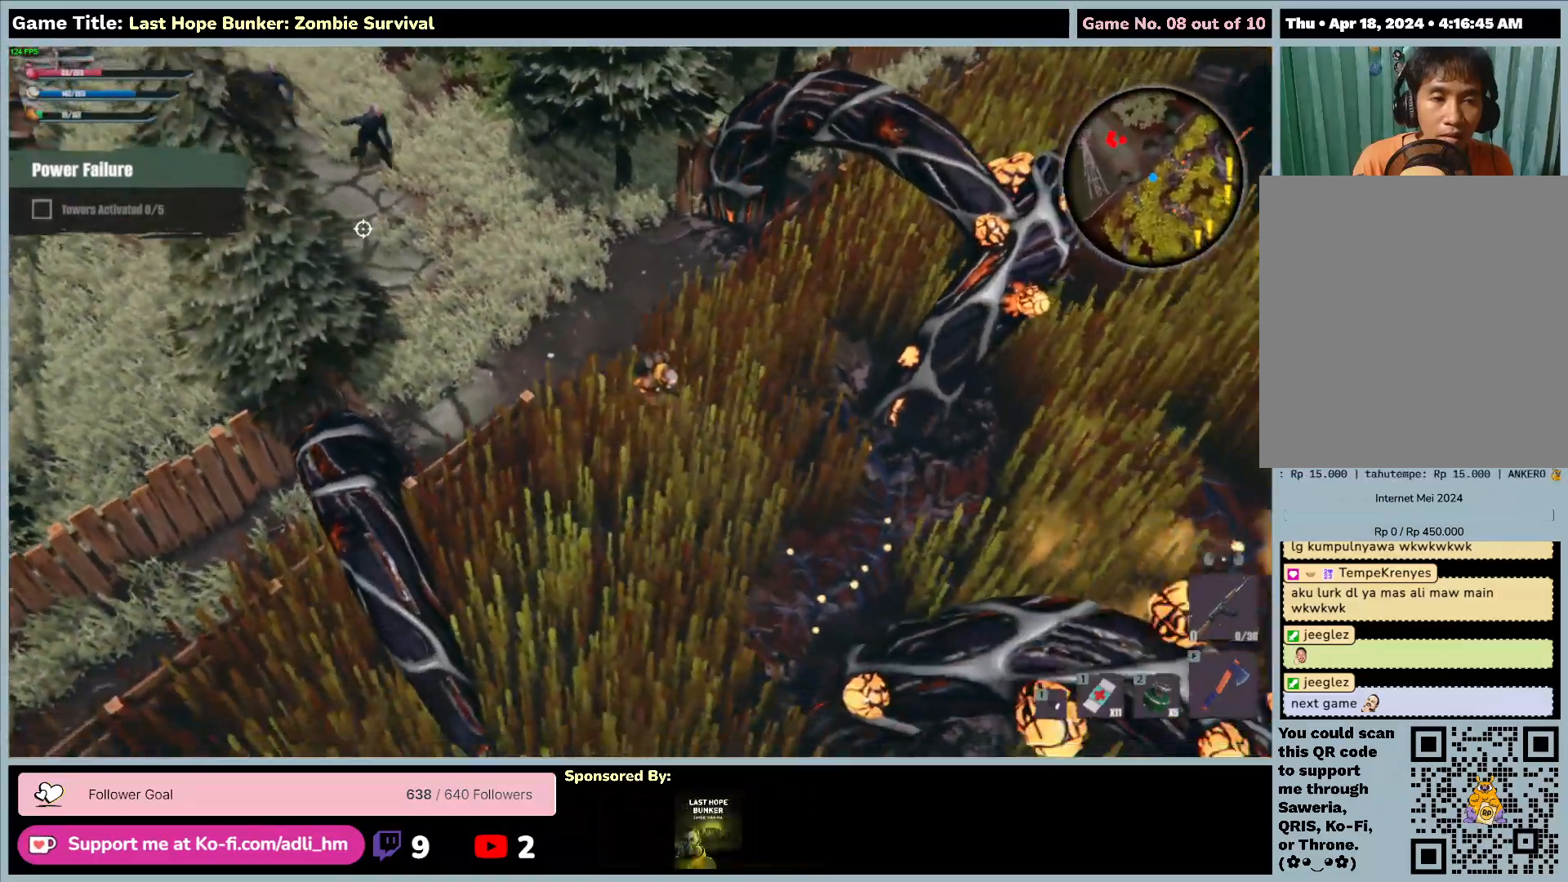
{"keys": ["d", "s", "shift"], "mouse": [], "events": []}
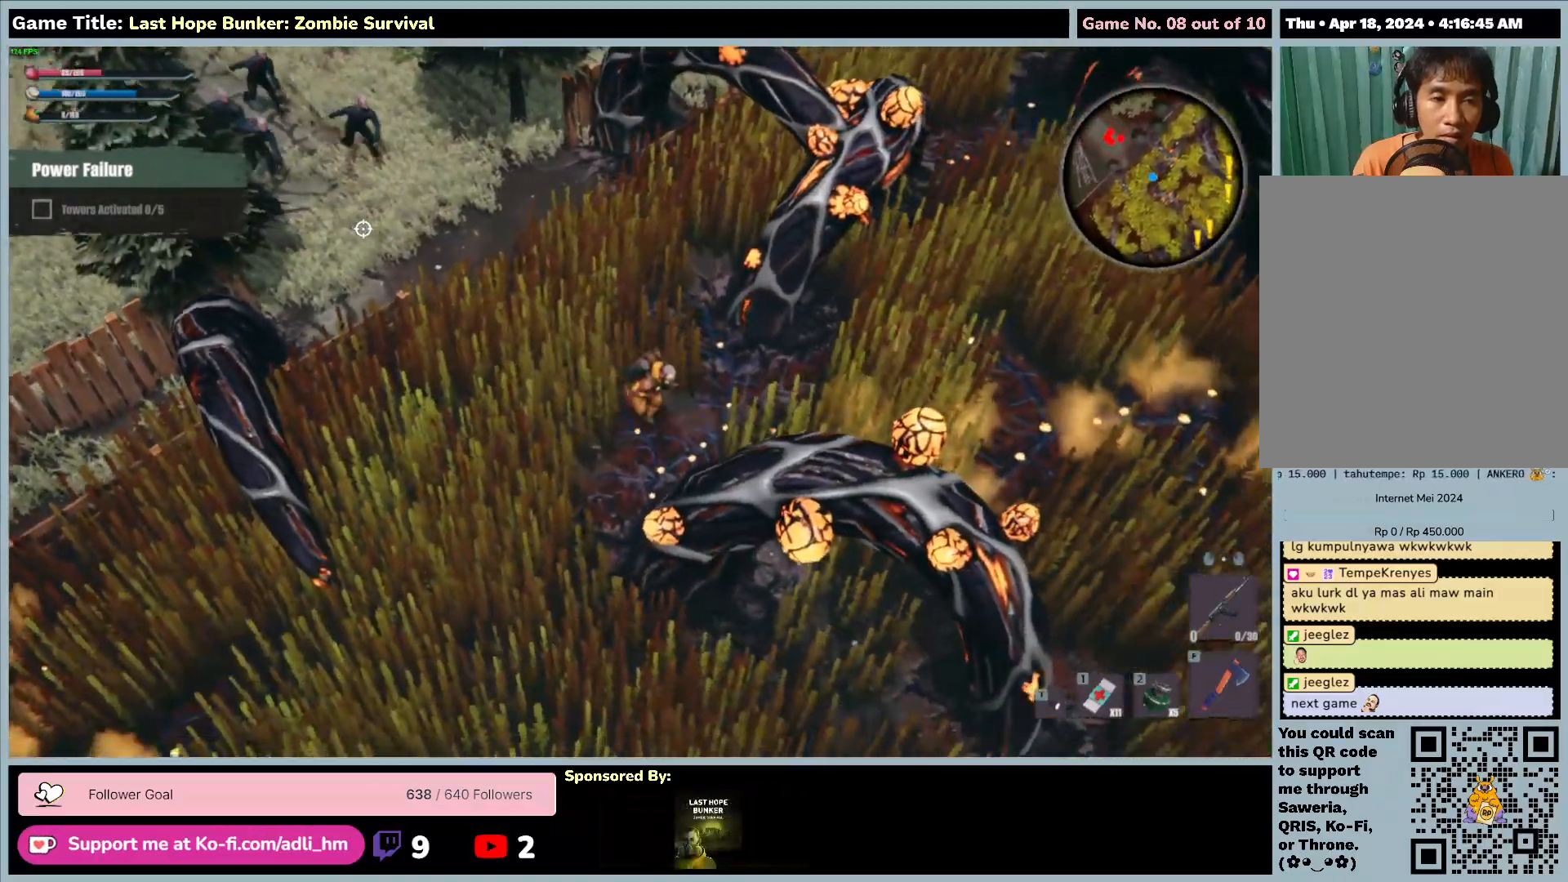
{"keys": ["d", "s", "shift"], "mouse": [], "events": []}
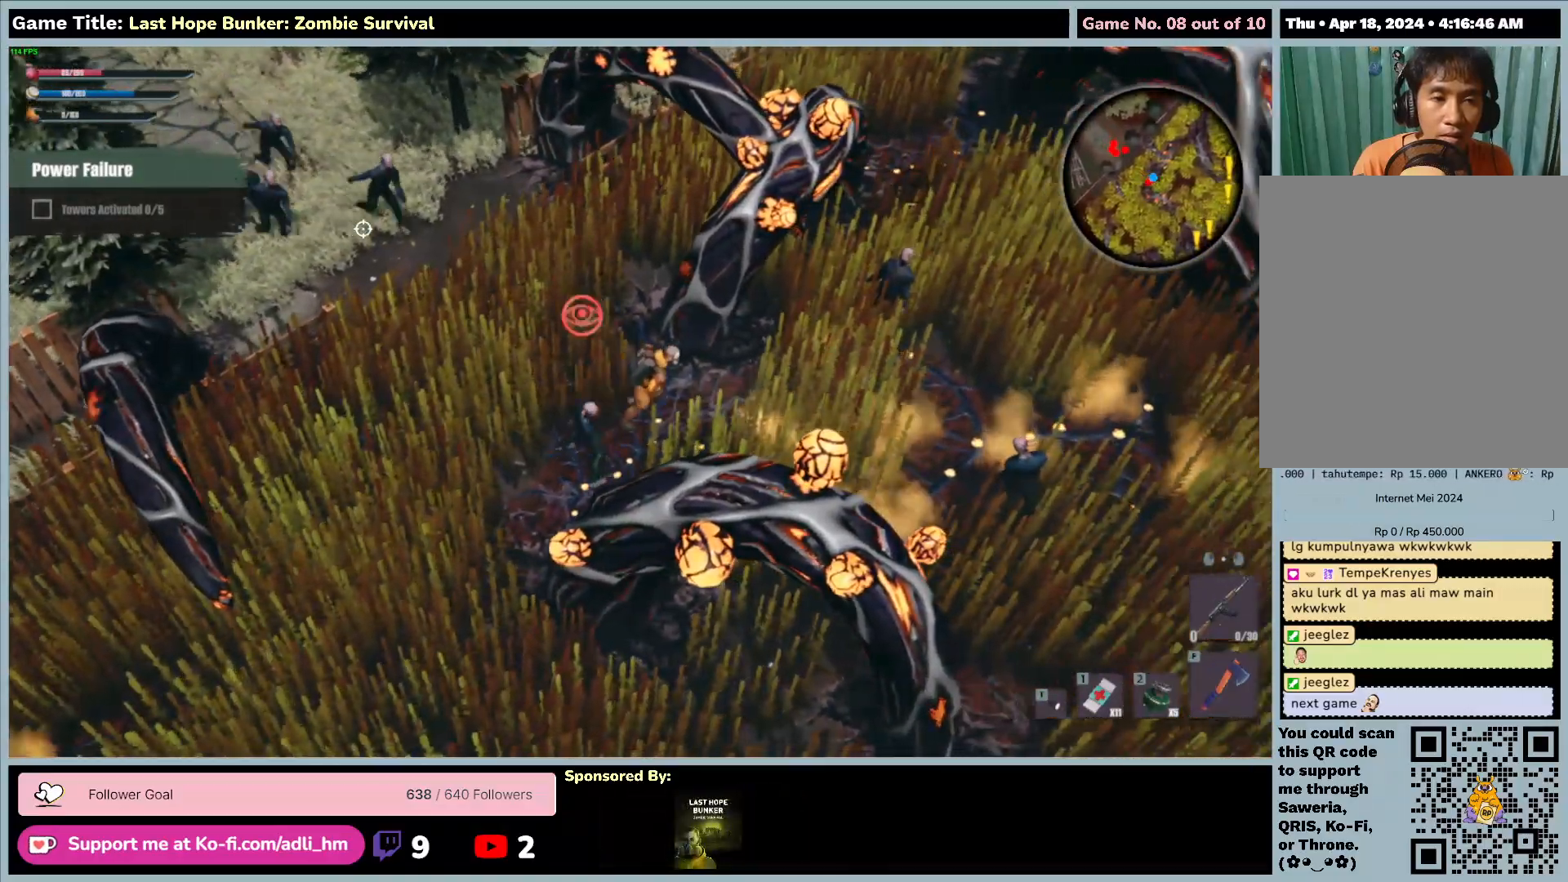
{"keys": ["d"], "mouse": [], "events": [[167, "s", "up"], [167, "shift", "up"]]}
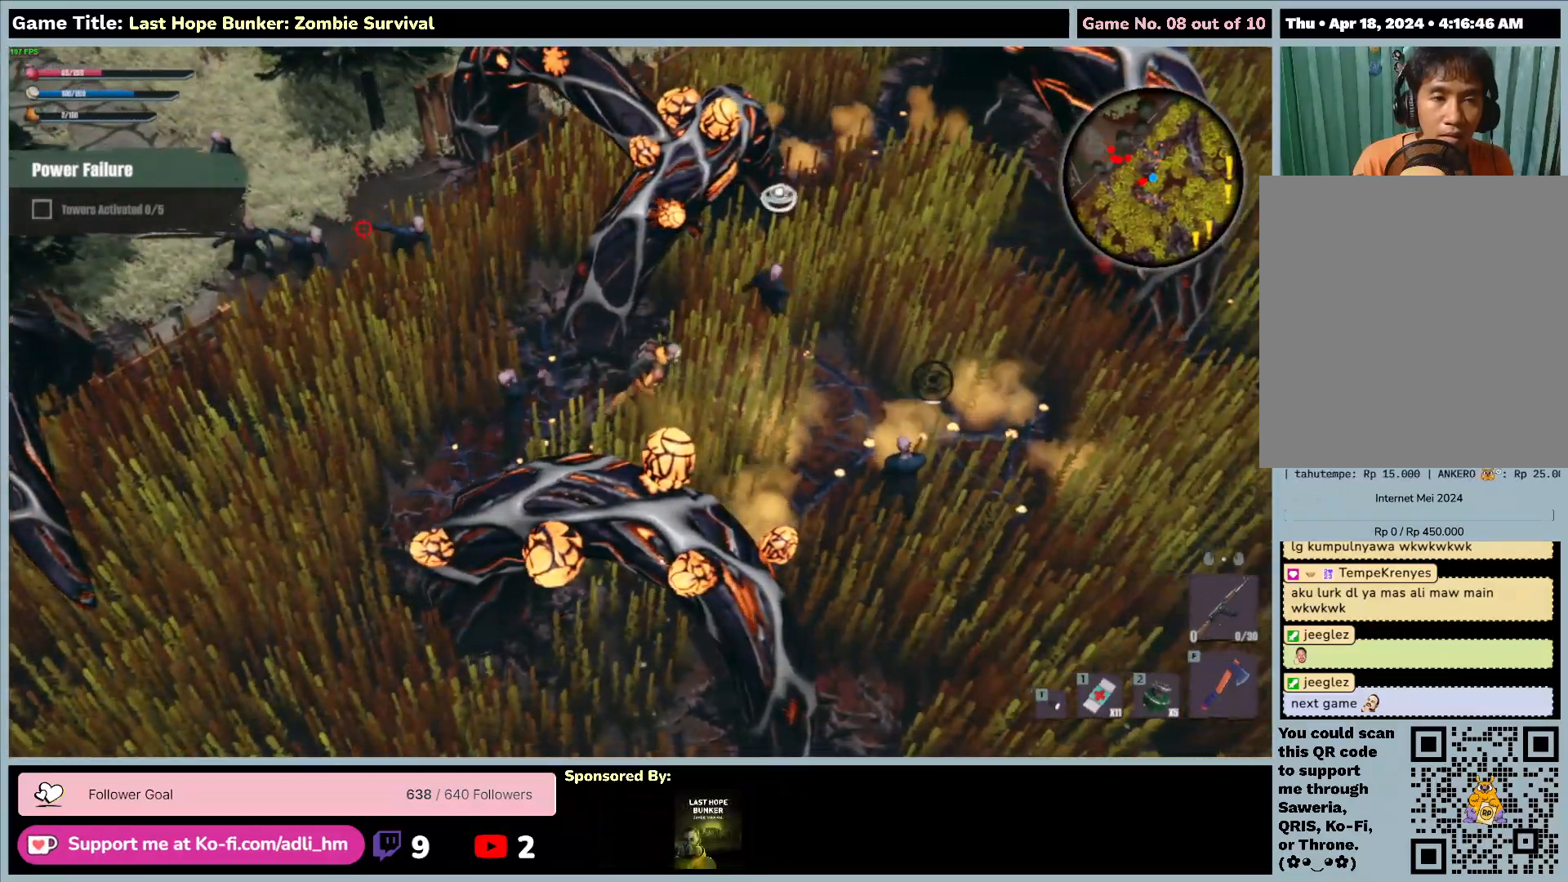
{"keys": ["d", "s"], "mouse": [], "events": [[433, "s", "down"]]}
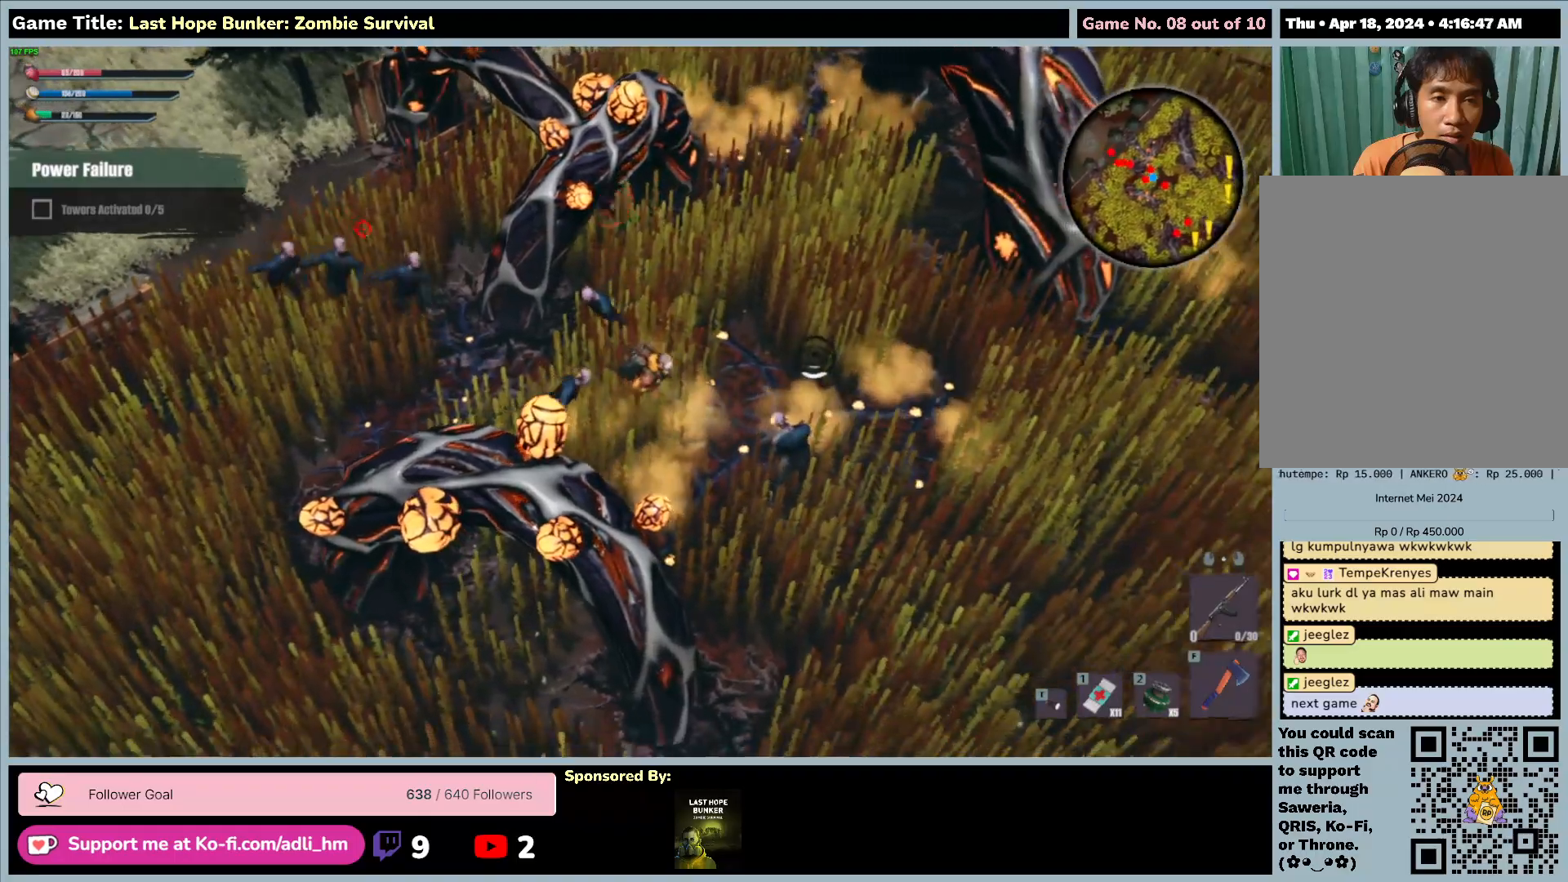
{"keys": ["d", "s"], "mouse": [], "events": []}
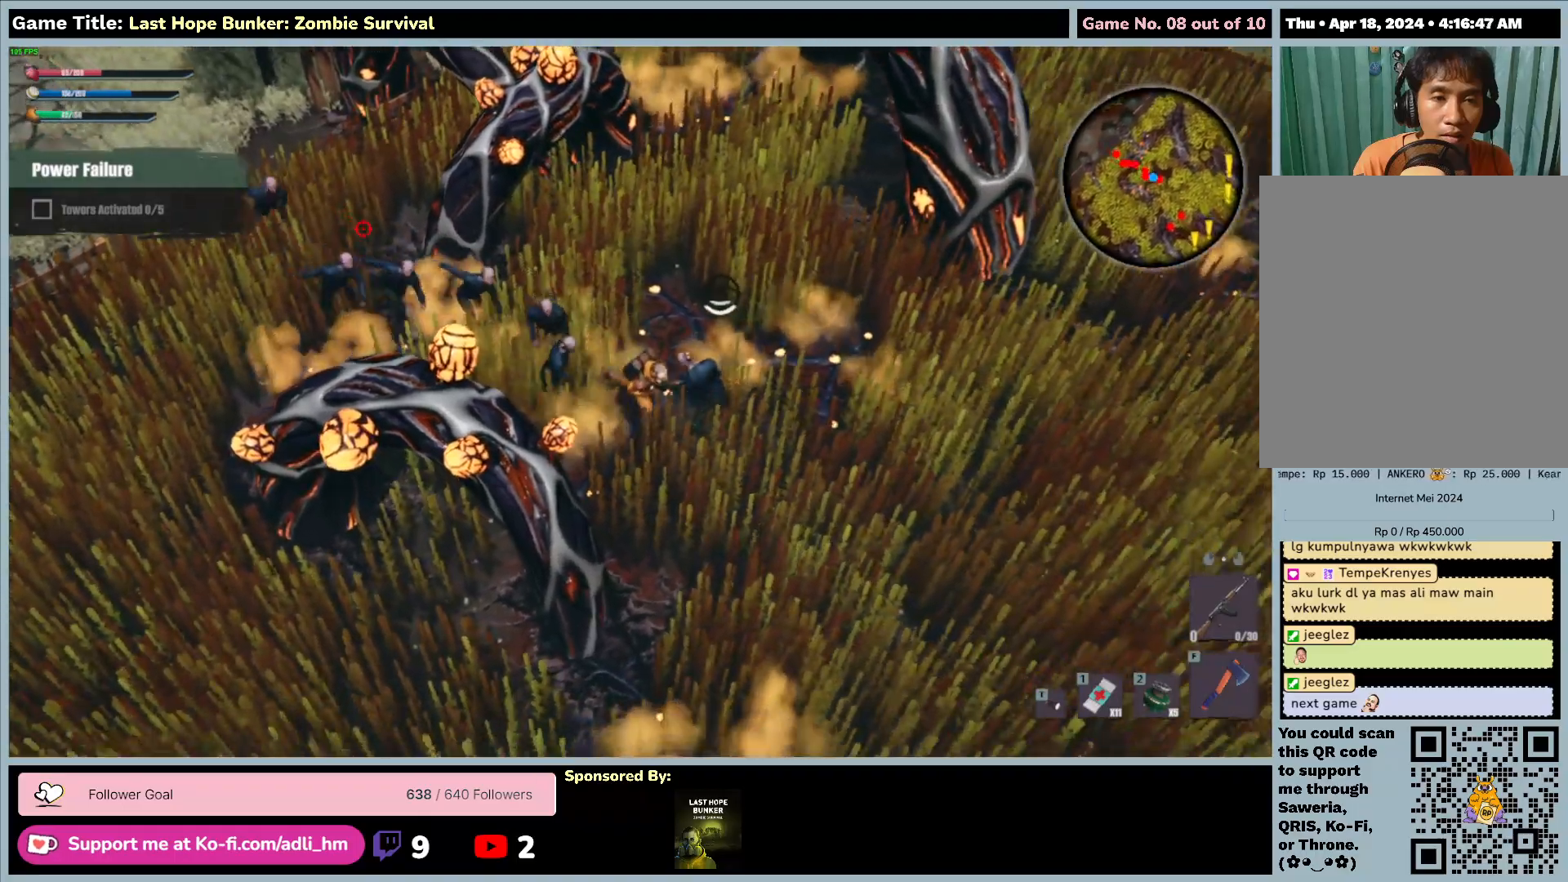
{"keys": ["d", "s", "shift"], "mouse": [], "events": [[400, "shift", "down"]]}
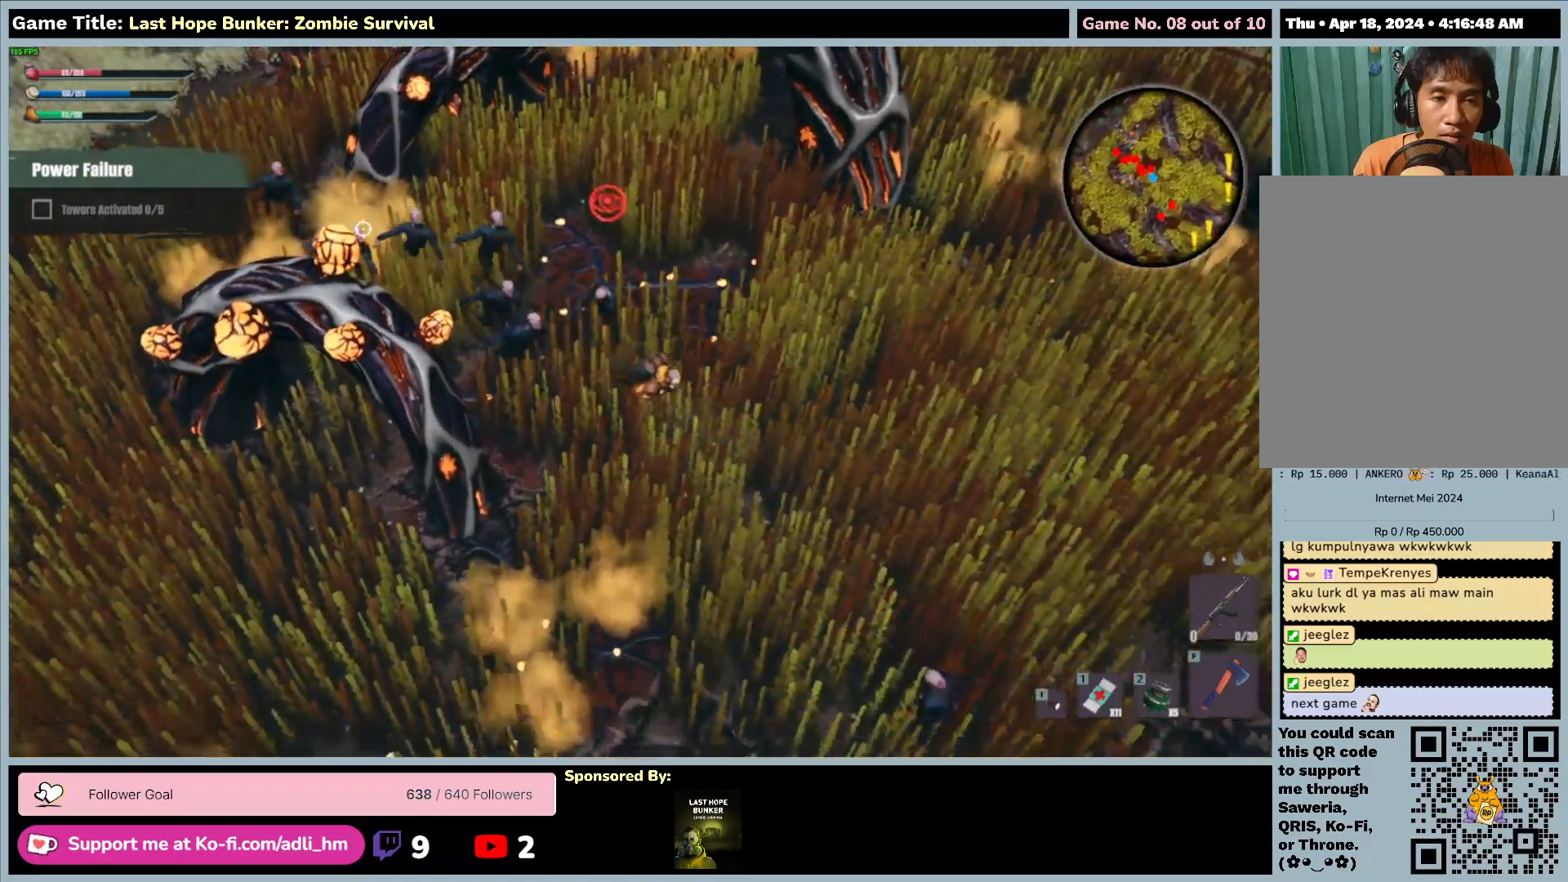
{"keys": ["d", "s", "shift"], "mouse": [], "events": []}
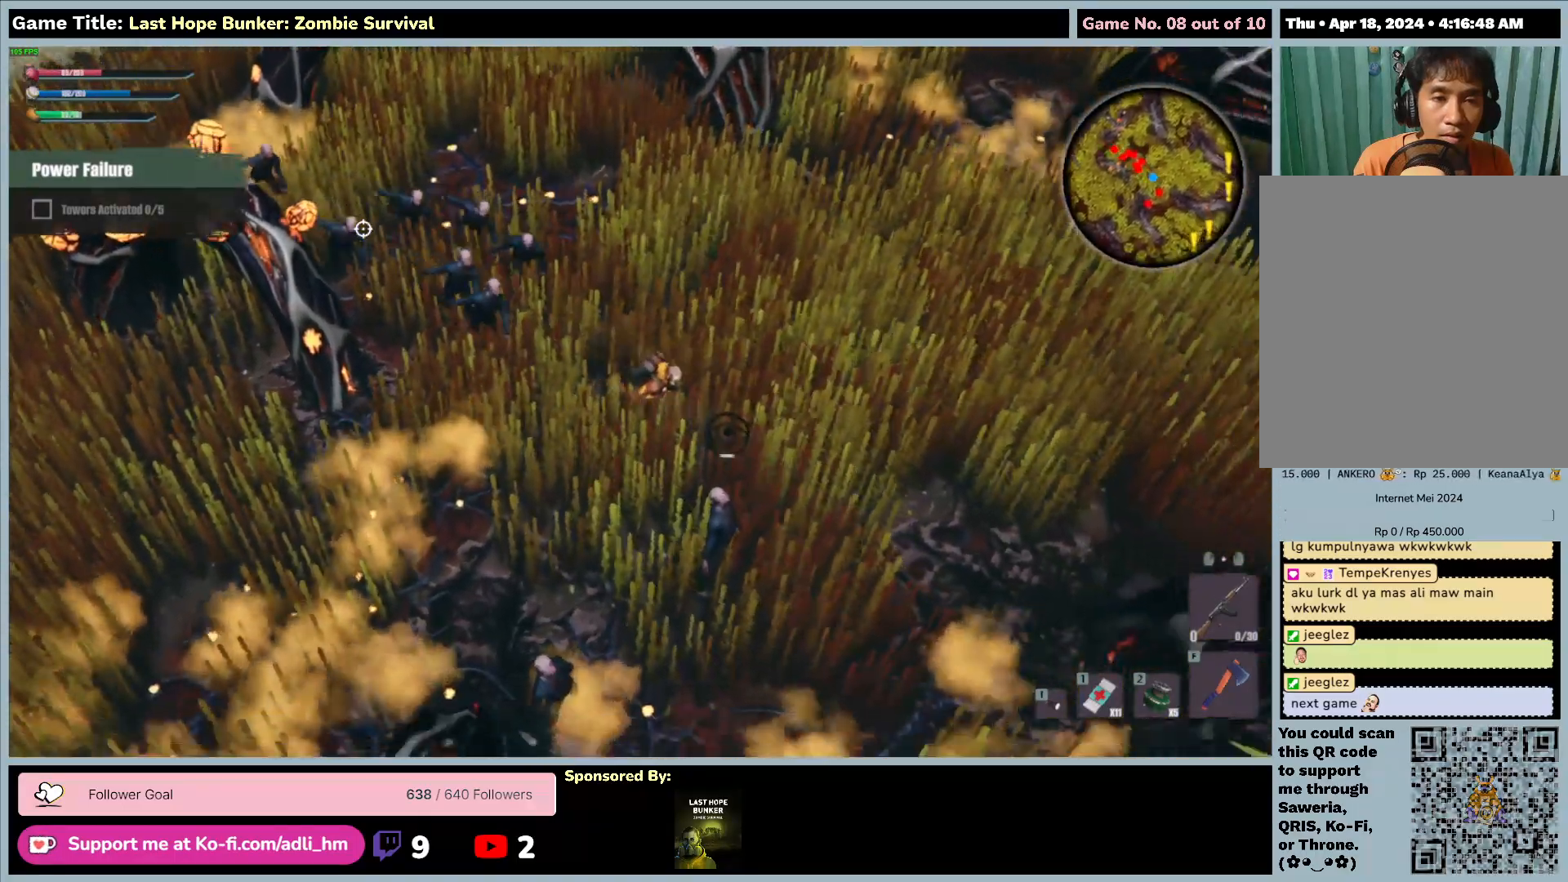
{"keys": ["d", "s", "shift"], "mouse": [], "events": []}
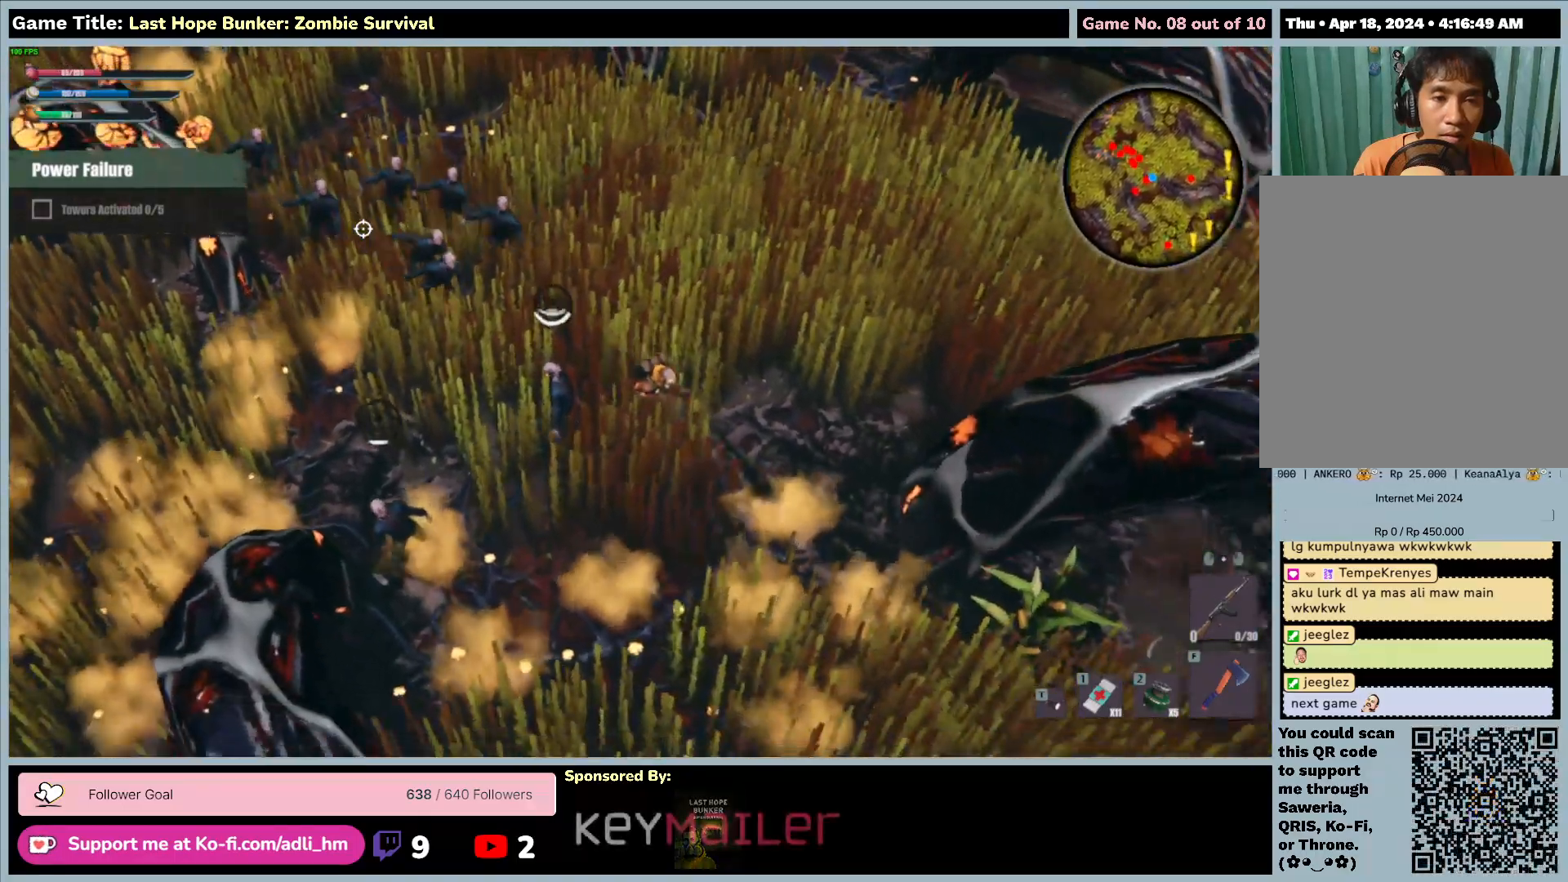
{"keys": ["d", "s", "shift"], "mouse": [], "events": []}
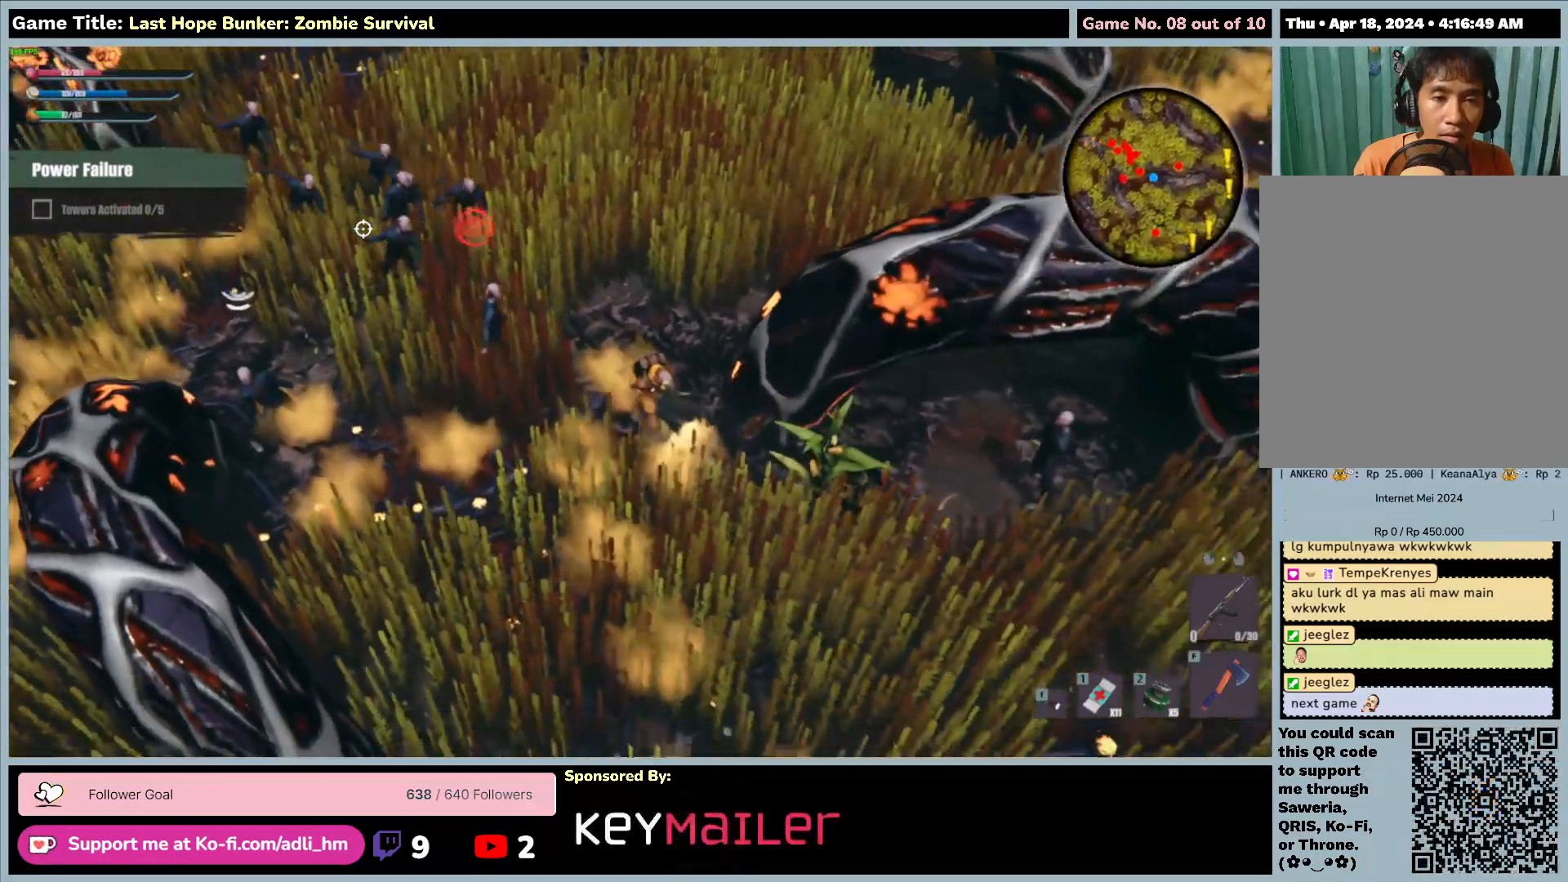
{"keys": ["d", "s", "shift"], "mouse": [], "events": []}
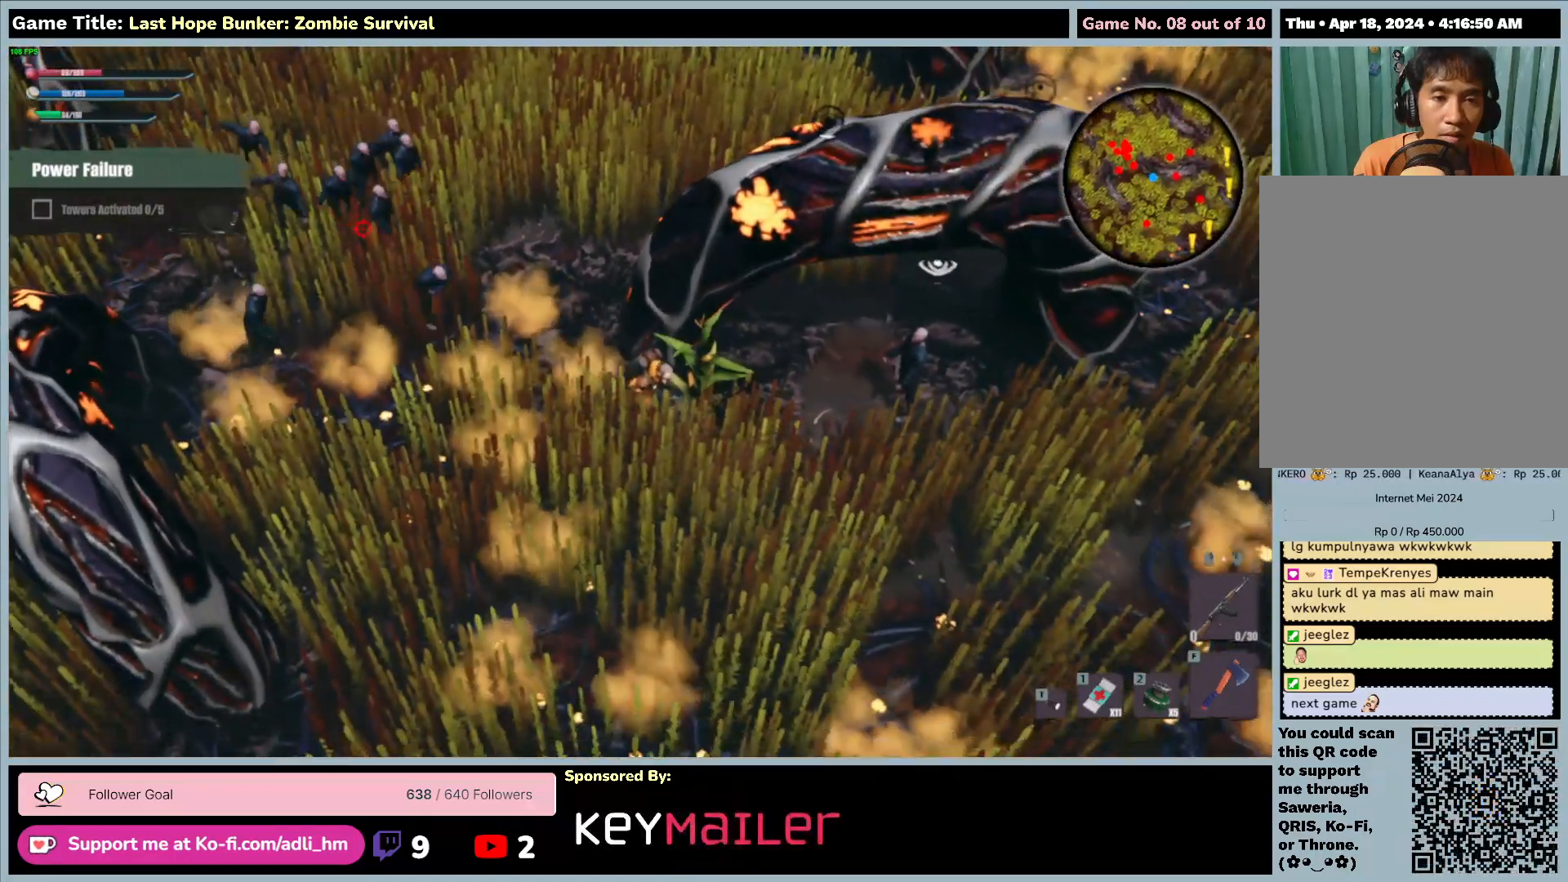
{"keys": ["d", "s", "shift"], "mouse": [], "events": []}
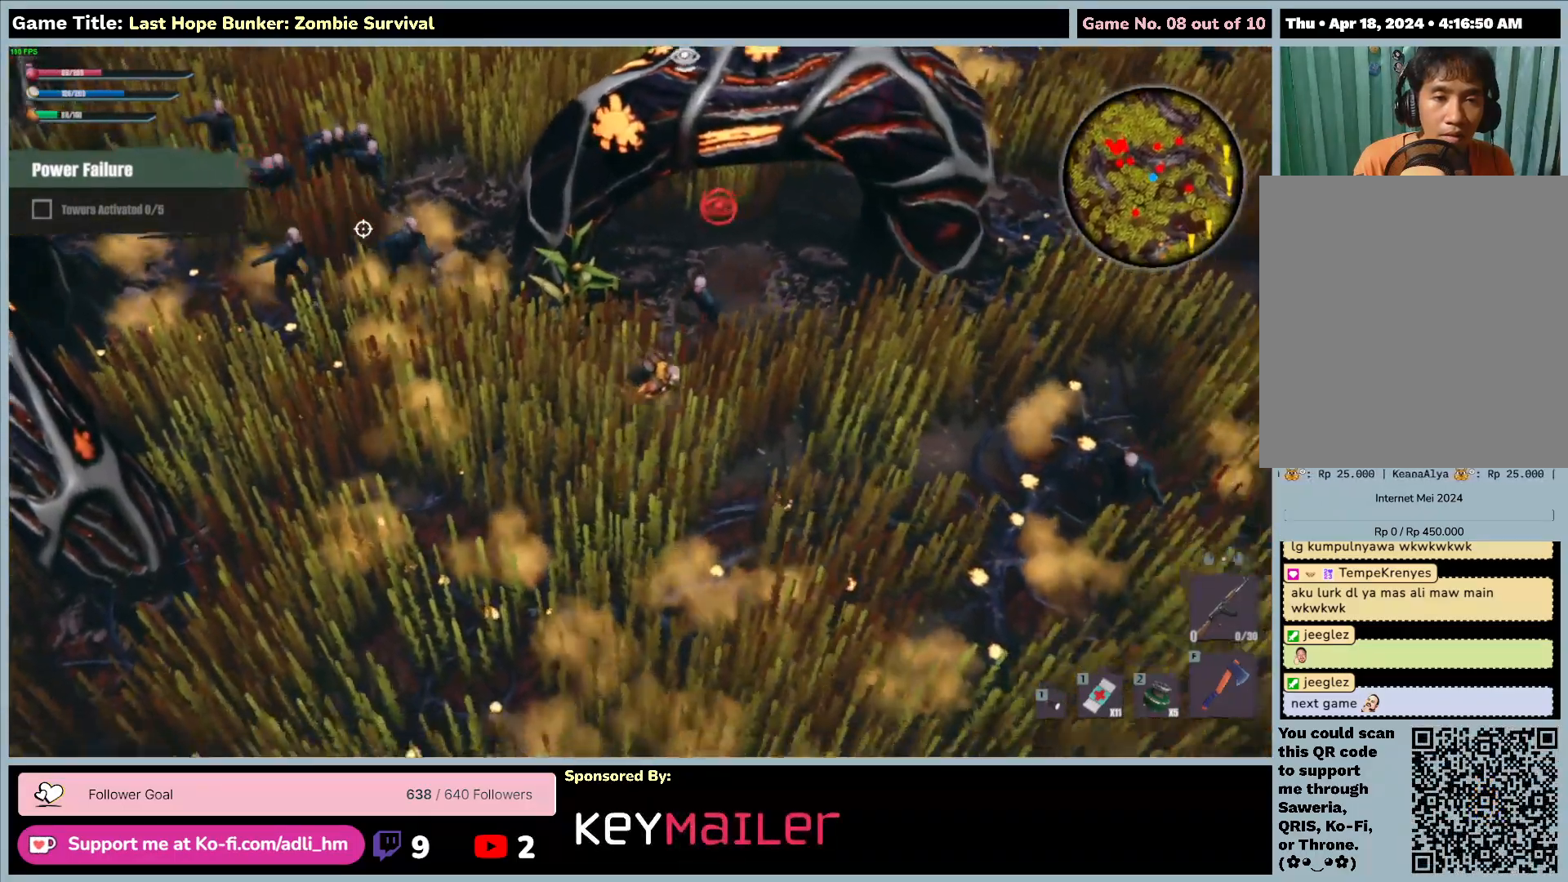
{"keys": ["d", "s", "shift"], "mouse": [], "events": []}
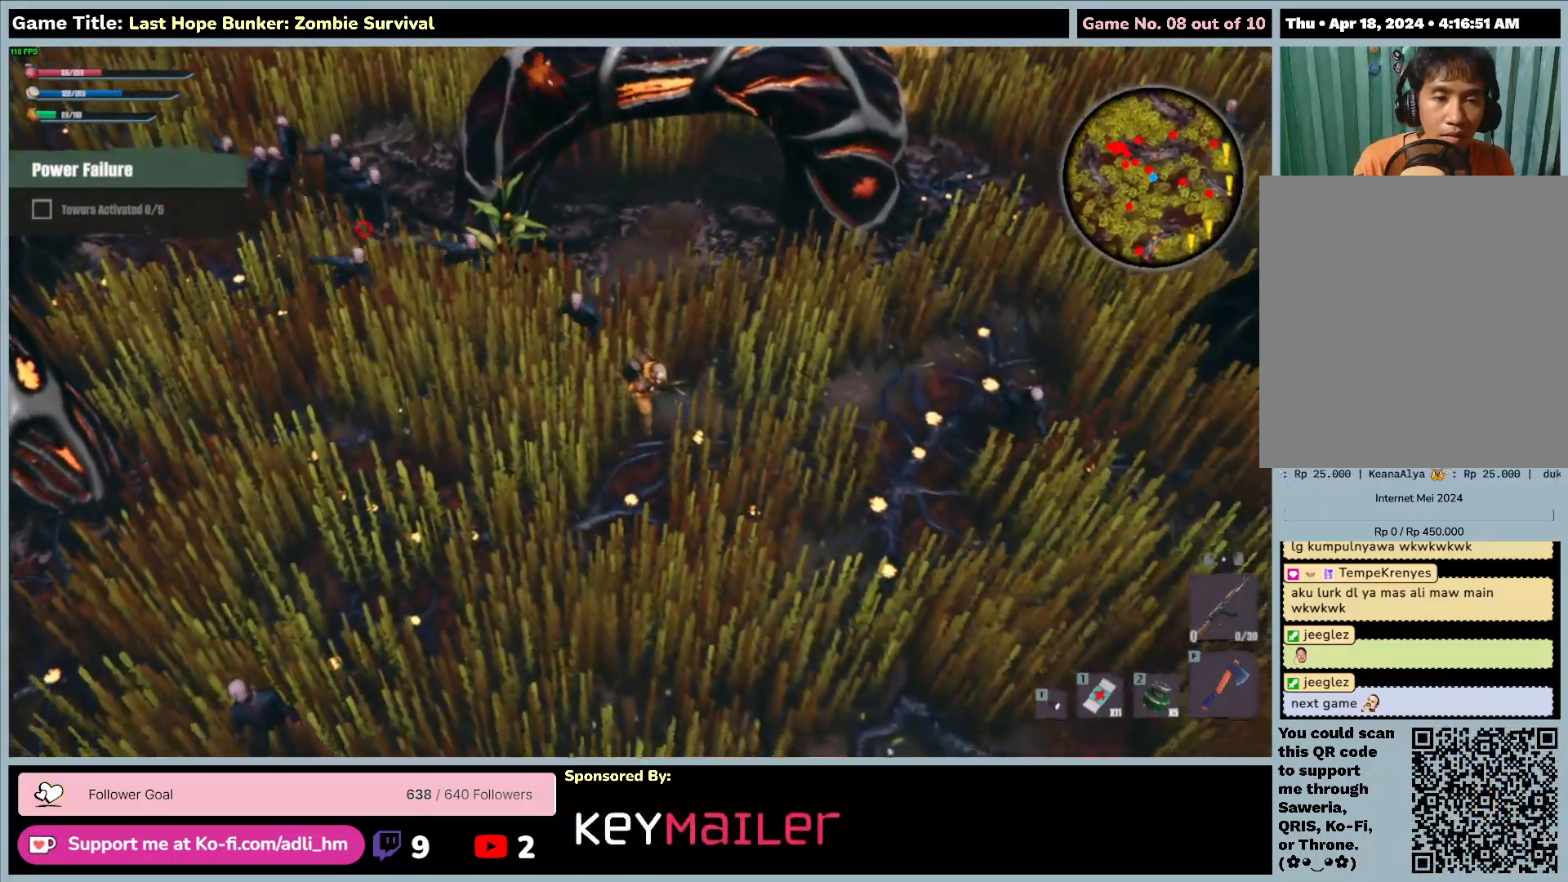
{"keys": ["d", "s", "shift"], "mouse": [], "events": [[33, "shift", "up"], [233, "shift", "down"]]}
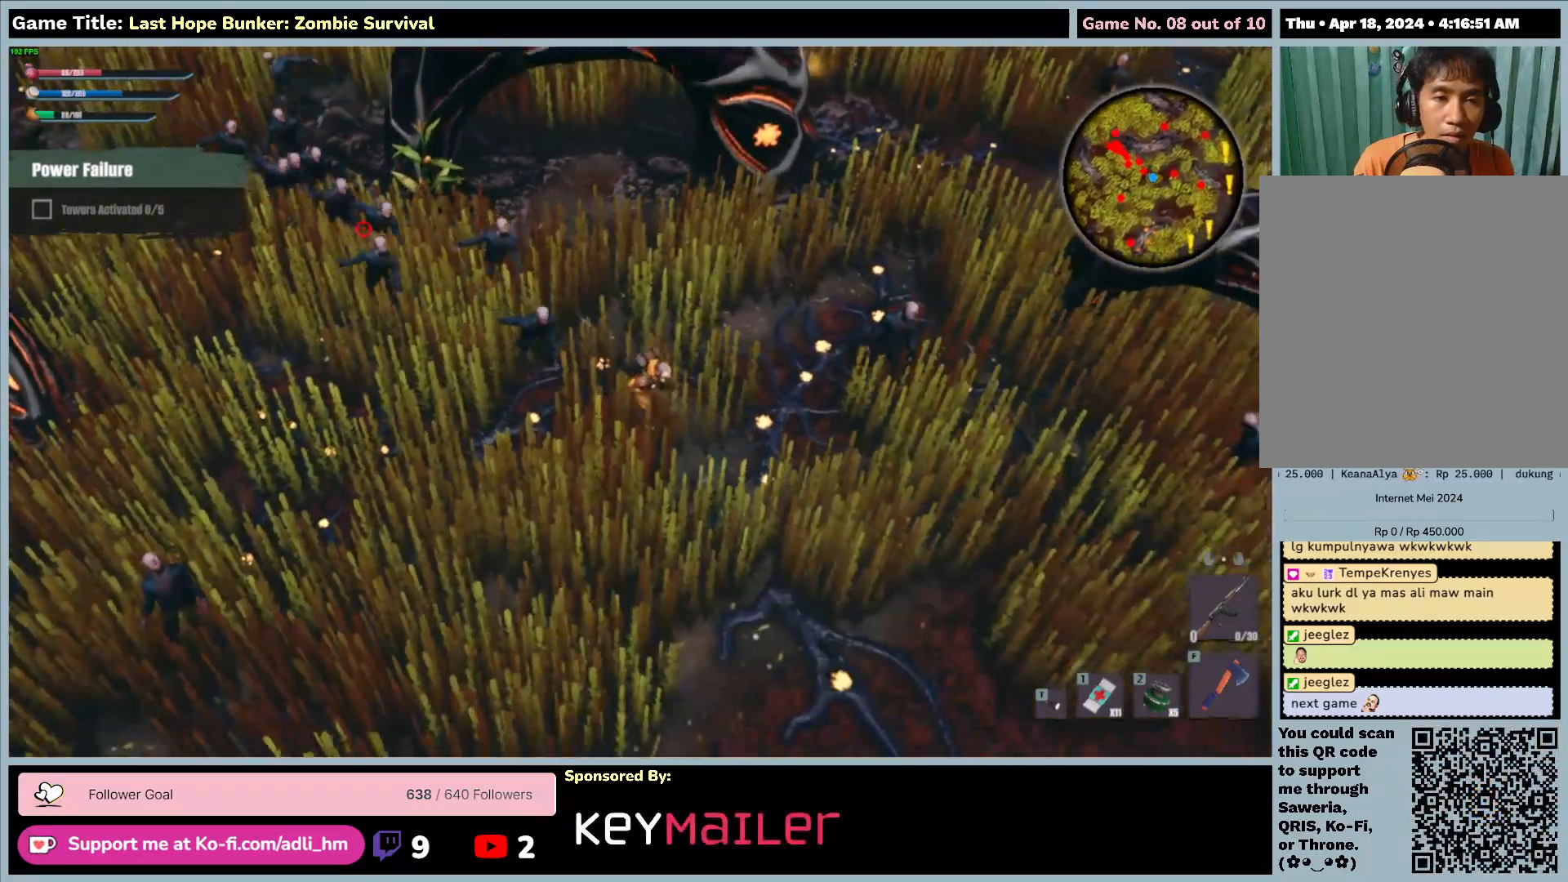
{"keys": ["d", "s"], "mouse": [], "events": [[300, "shift", "up"]]}
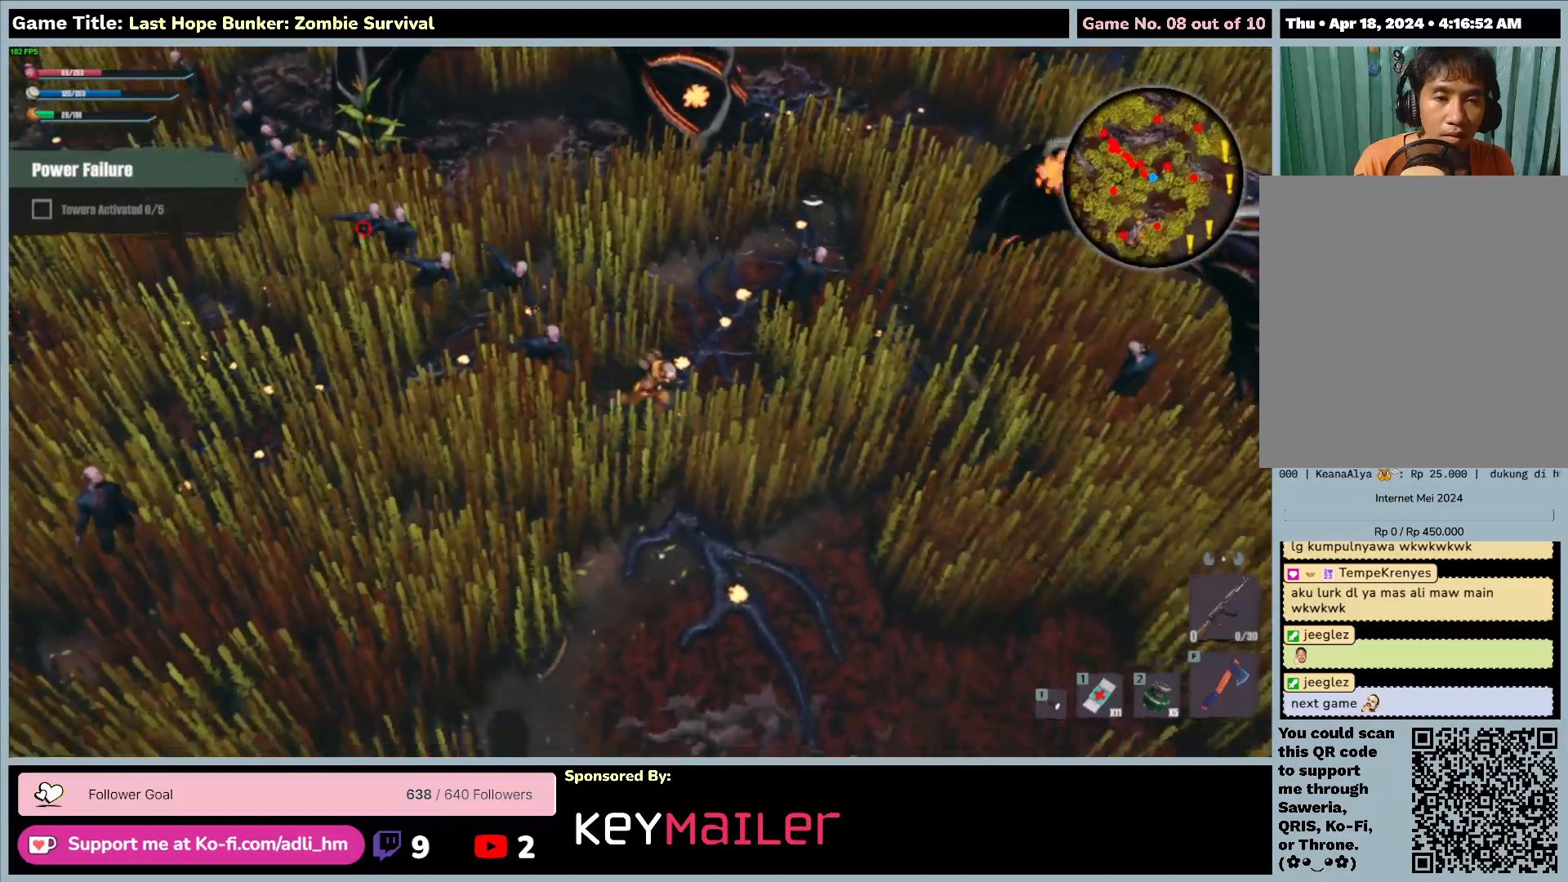
{"keys": ["d", "s", "shift"], "mouse": [], "events": [[167, "shift", "down"]]}
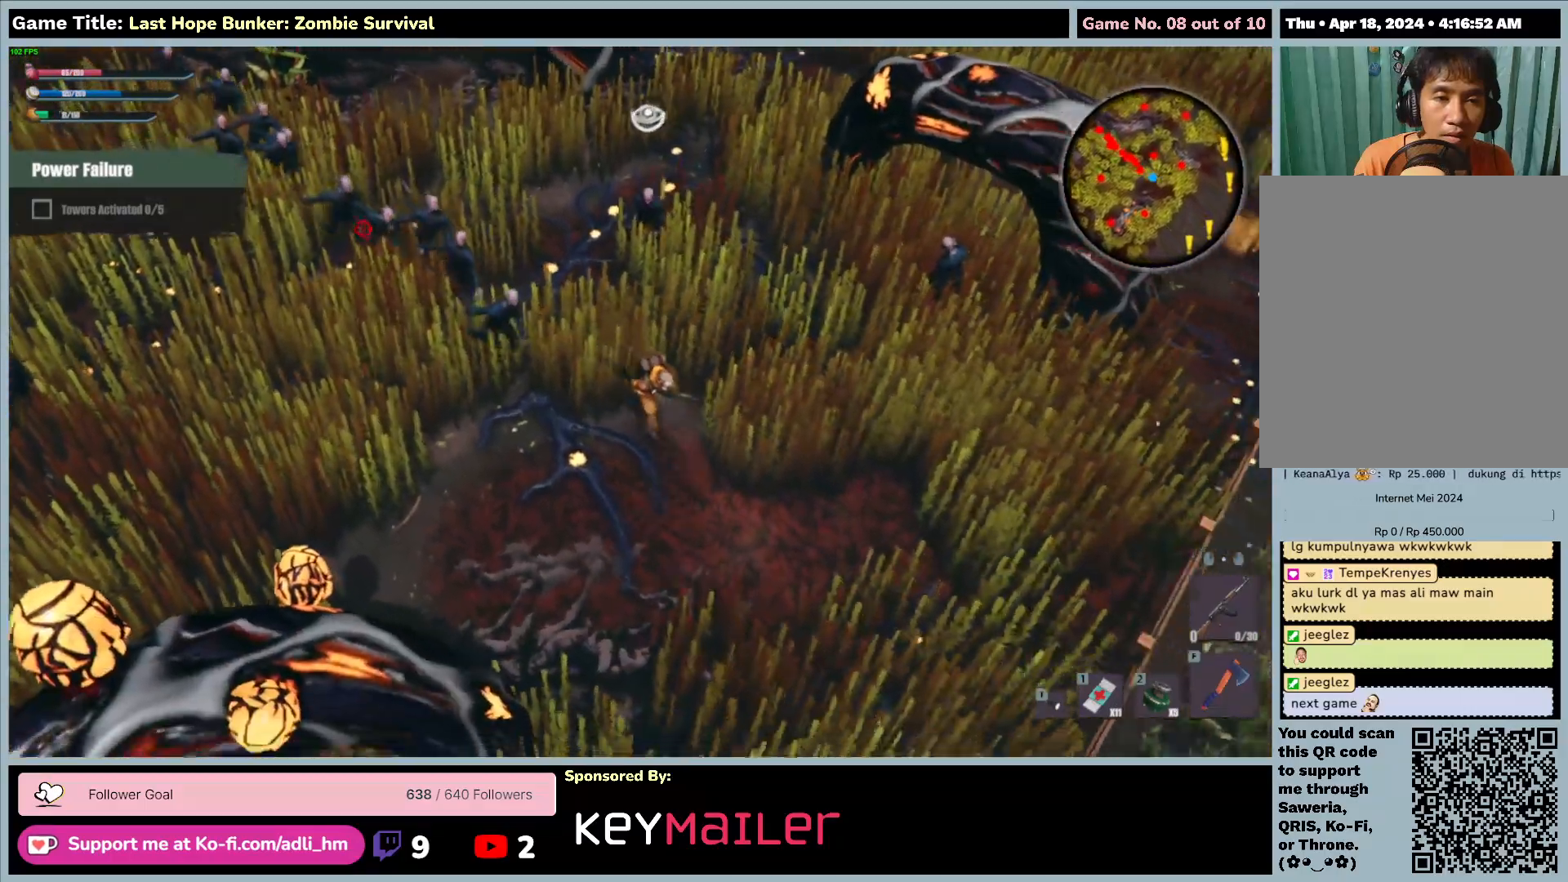
{"keys": ["d", "s", "shift"], "mouse": [], "events": []}